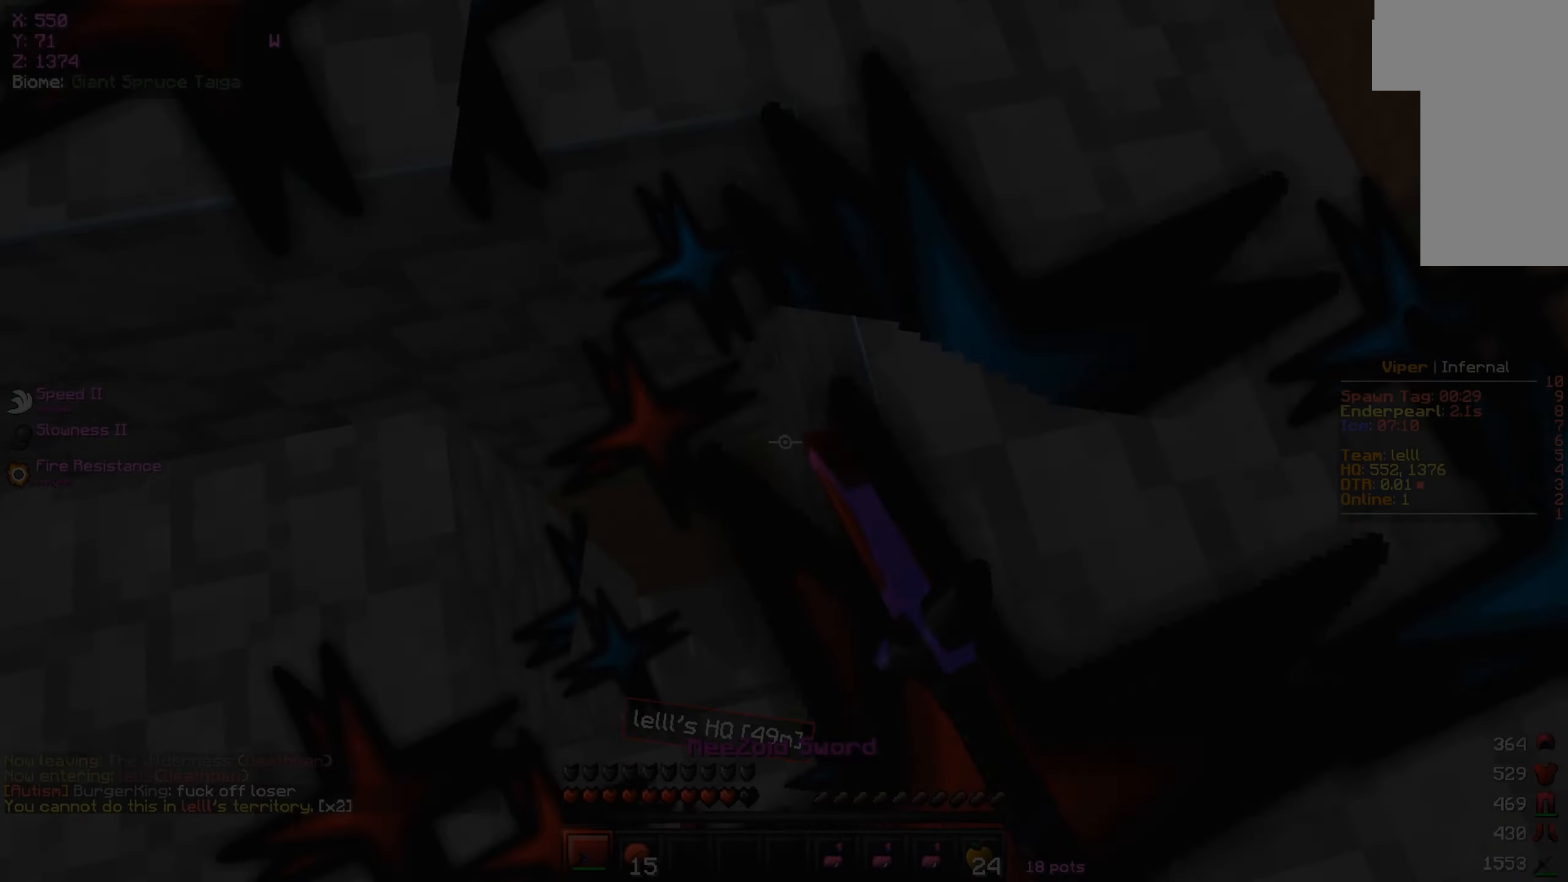
Gameplay with keyboard and mouse; each line is a JSON object with the keys and mouse buttons held at the frame after it. "events" lists presses ("down") and releases ("up") of "a", "d", "s", "w", "mouse_left" and "mouse_right" between this image and that frame as [ms after this image, input, new state], when the widget could be followed in between. "mouse_left", "mouse_right" = the "left", "right" buttons of the "mouse" list. No other keys are recorded. Fast repeated clicks can show as one long hold. Mouse movement is not recorded.
{"keys": [], "mouse": [], "events": [[100, "mouse_left", "up"], [367, "w", "up"]]}
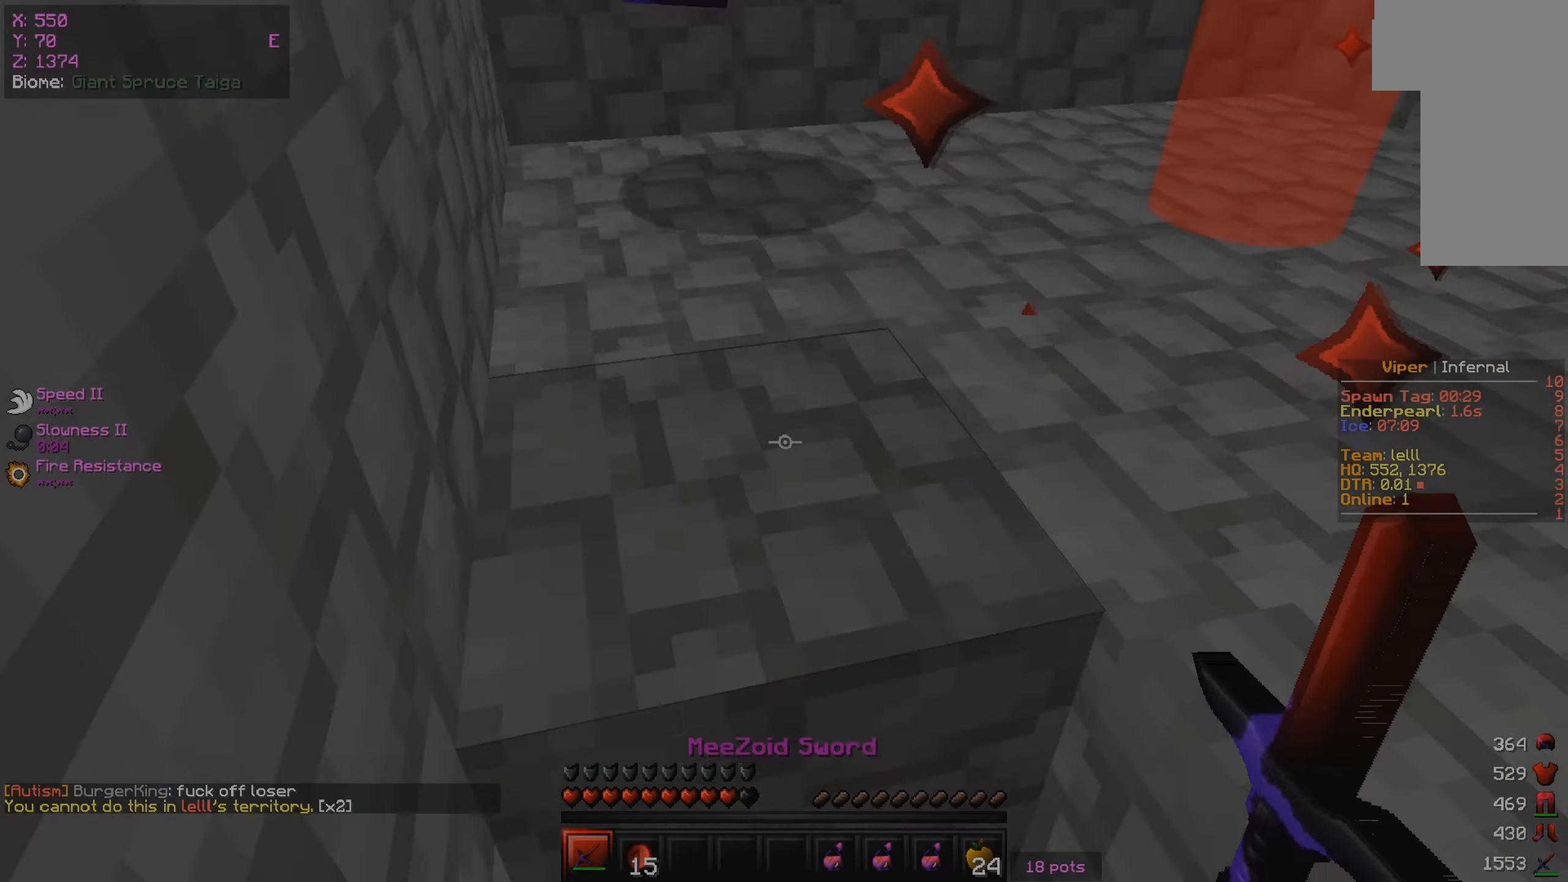
{"keys": [], "mouse": ["left"], "events": [[100, "mouse_left", "down"]]}
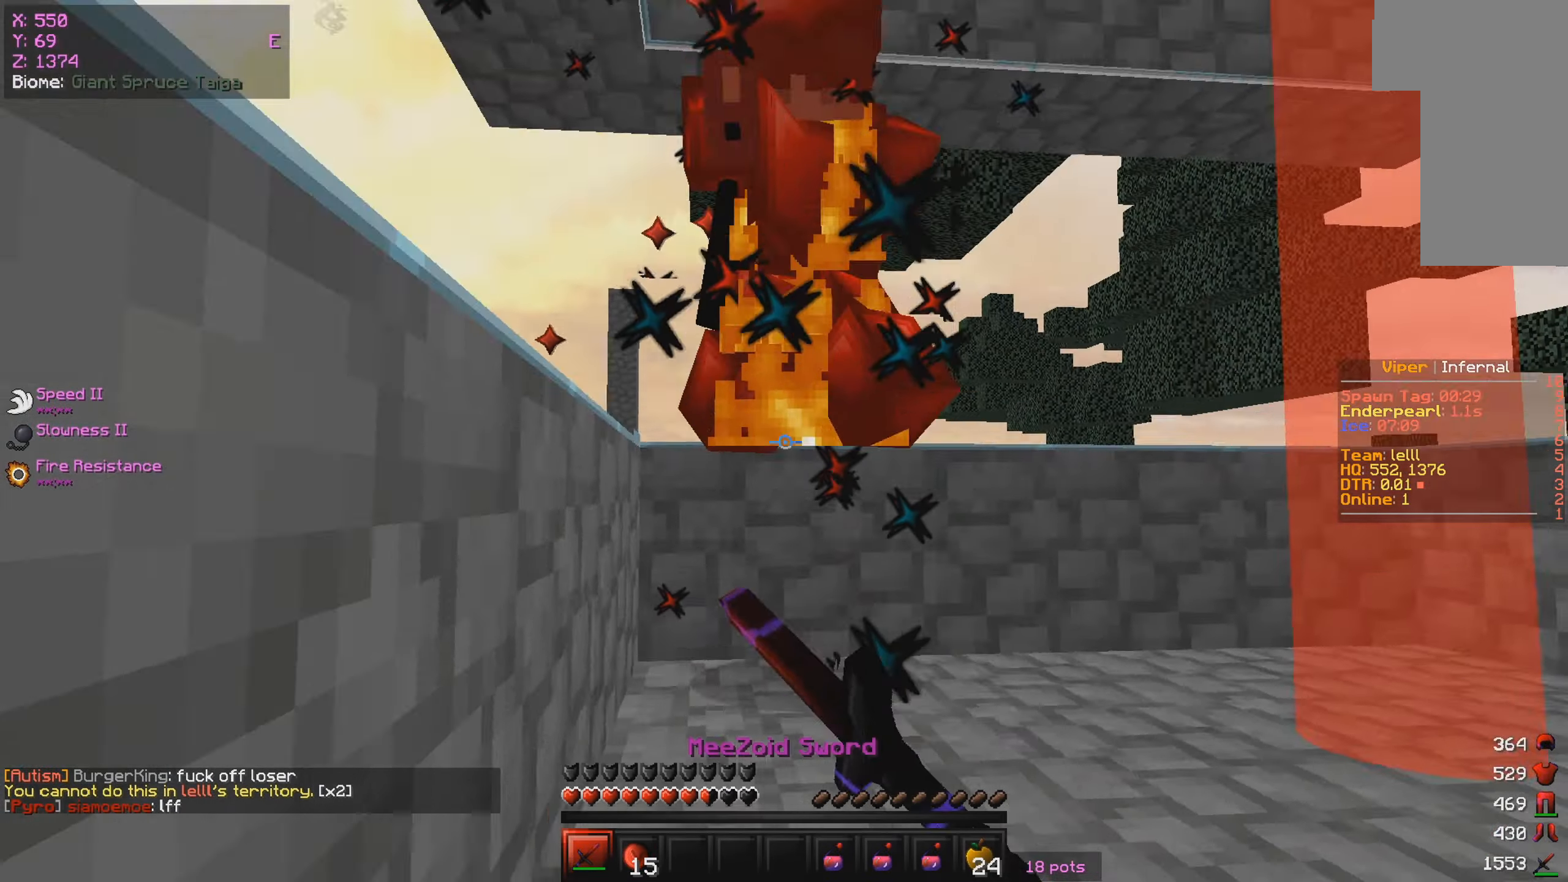
{"keys": [], "mouse": [], "events": [[150, "mouse_left", "up"]]}
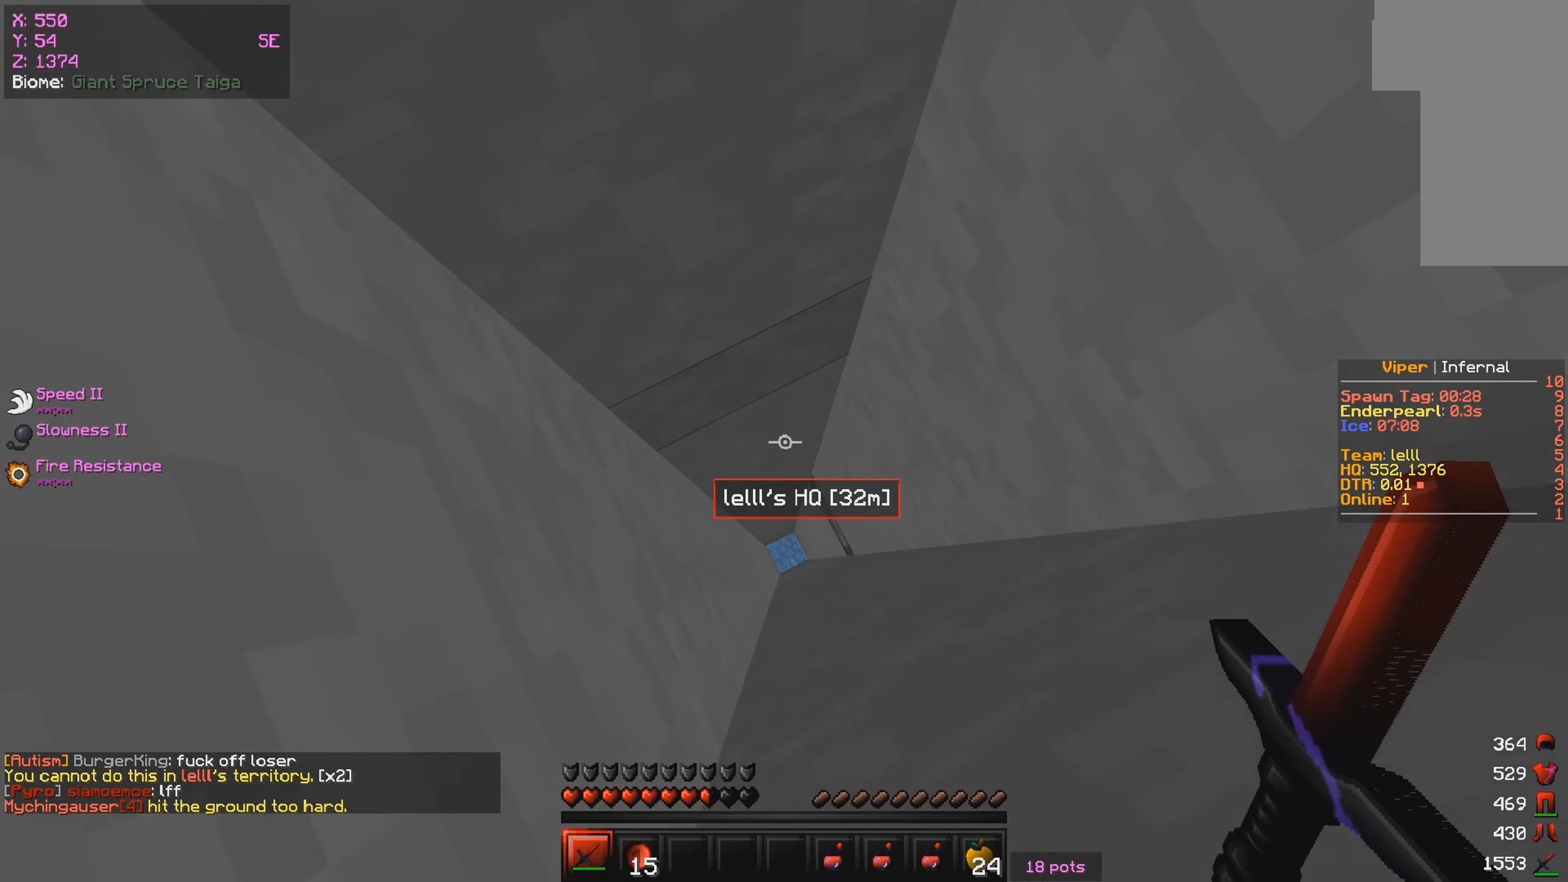
{"keys": ["a", "s"], "mouse": [], "events": [[300, "s", "down"], [483, "a", "down"]]}
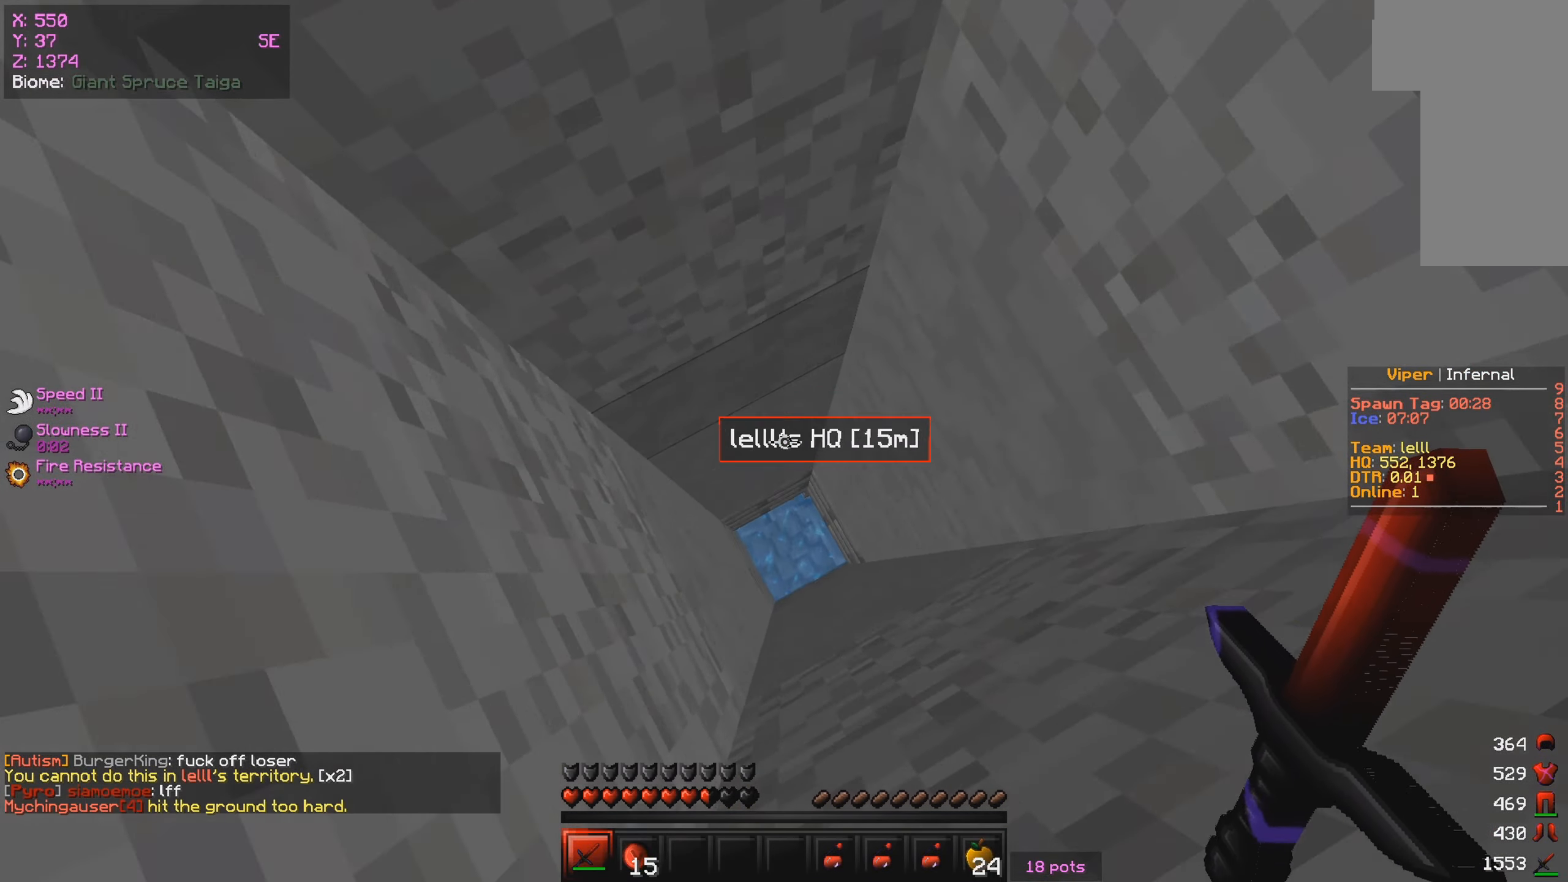
{"keys": ["a"], "mouse": [], "events": [[183, "a", "up"], [317, "a", "down"], [367, "s", "up"]]}
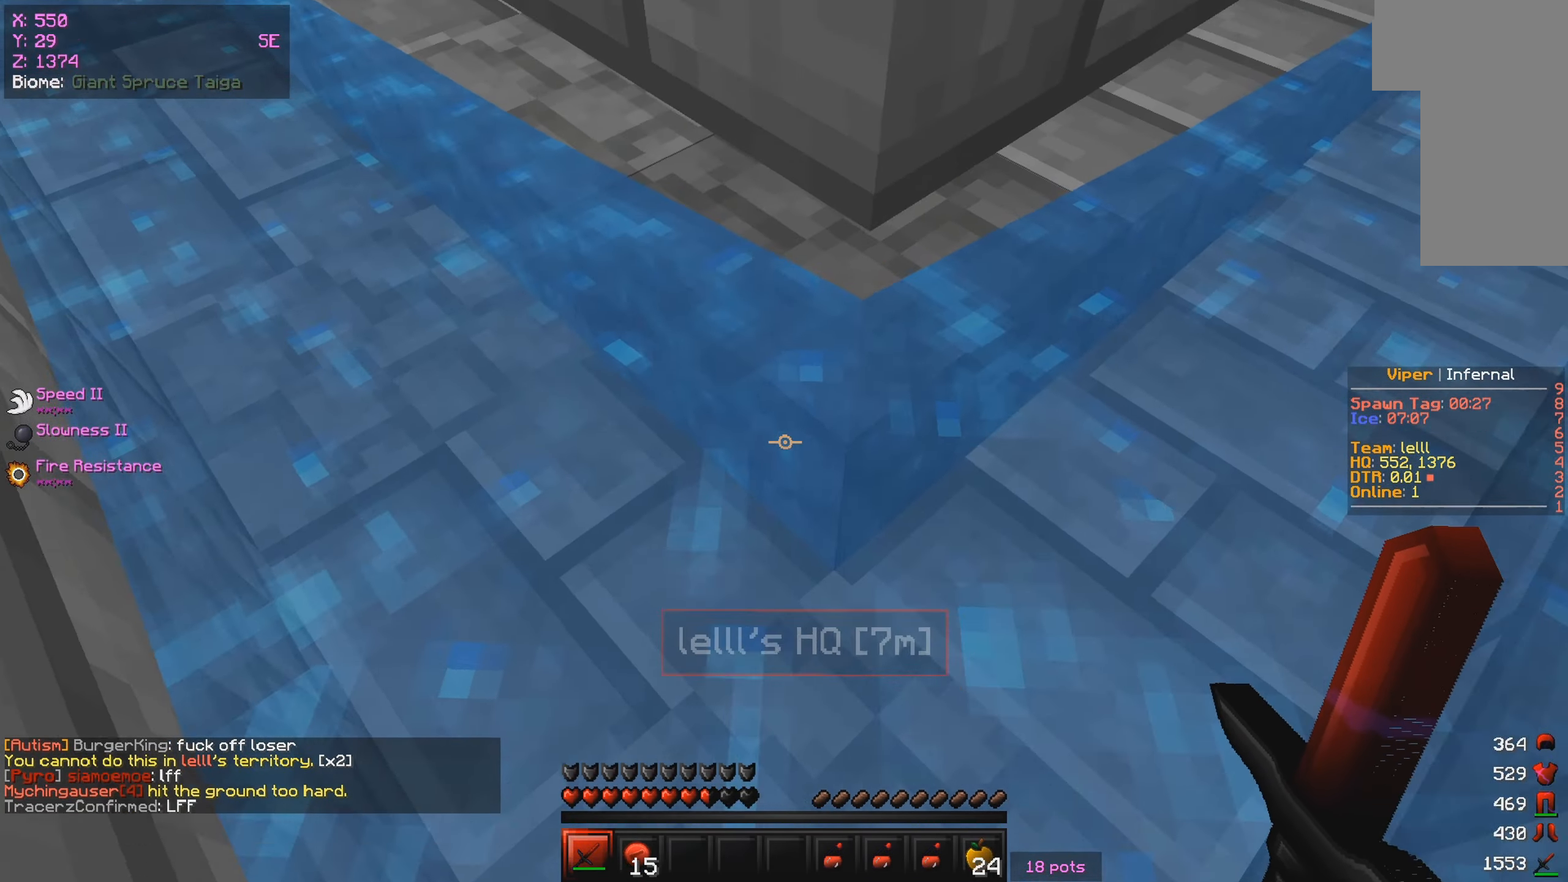
{"keys": ["d", "s"], "mouse": [], "events": [[67, "s", "down"], [83, "a", "up"], [467, "d", "down"]]}
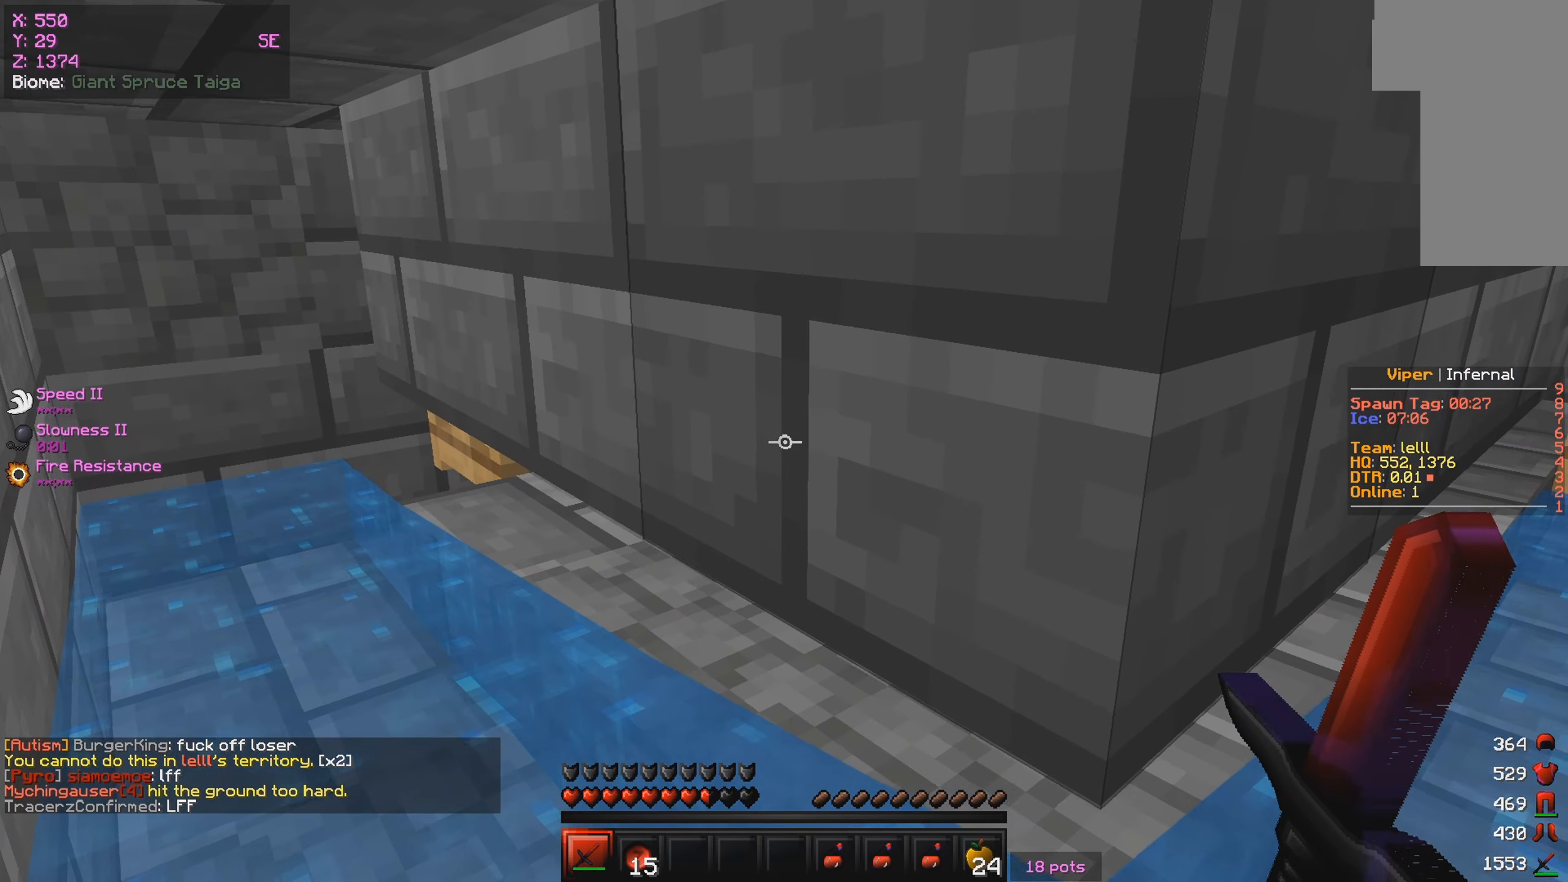
{"keys": ["a"], "mouse": [], "events": [[250, "d", "up"], [300, "a", "down"], [450, "s", "up"]]}
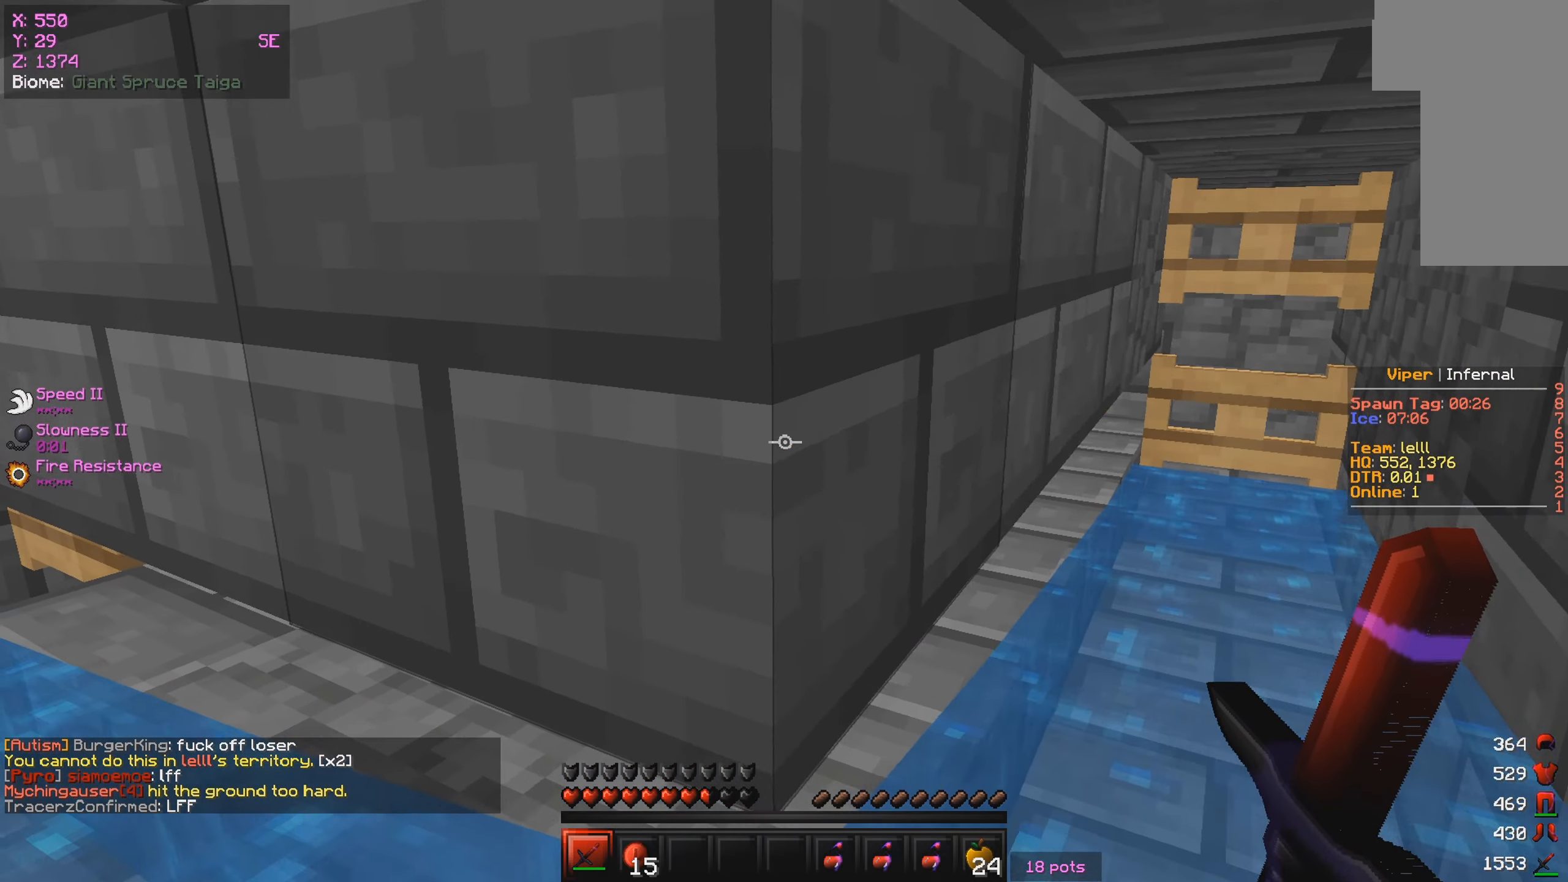
{"keys": ["a", "w"], "mouse": [], "events": [[433, "w", "down"]]}
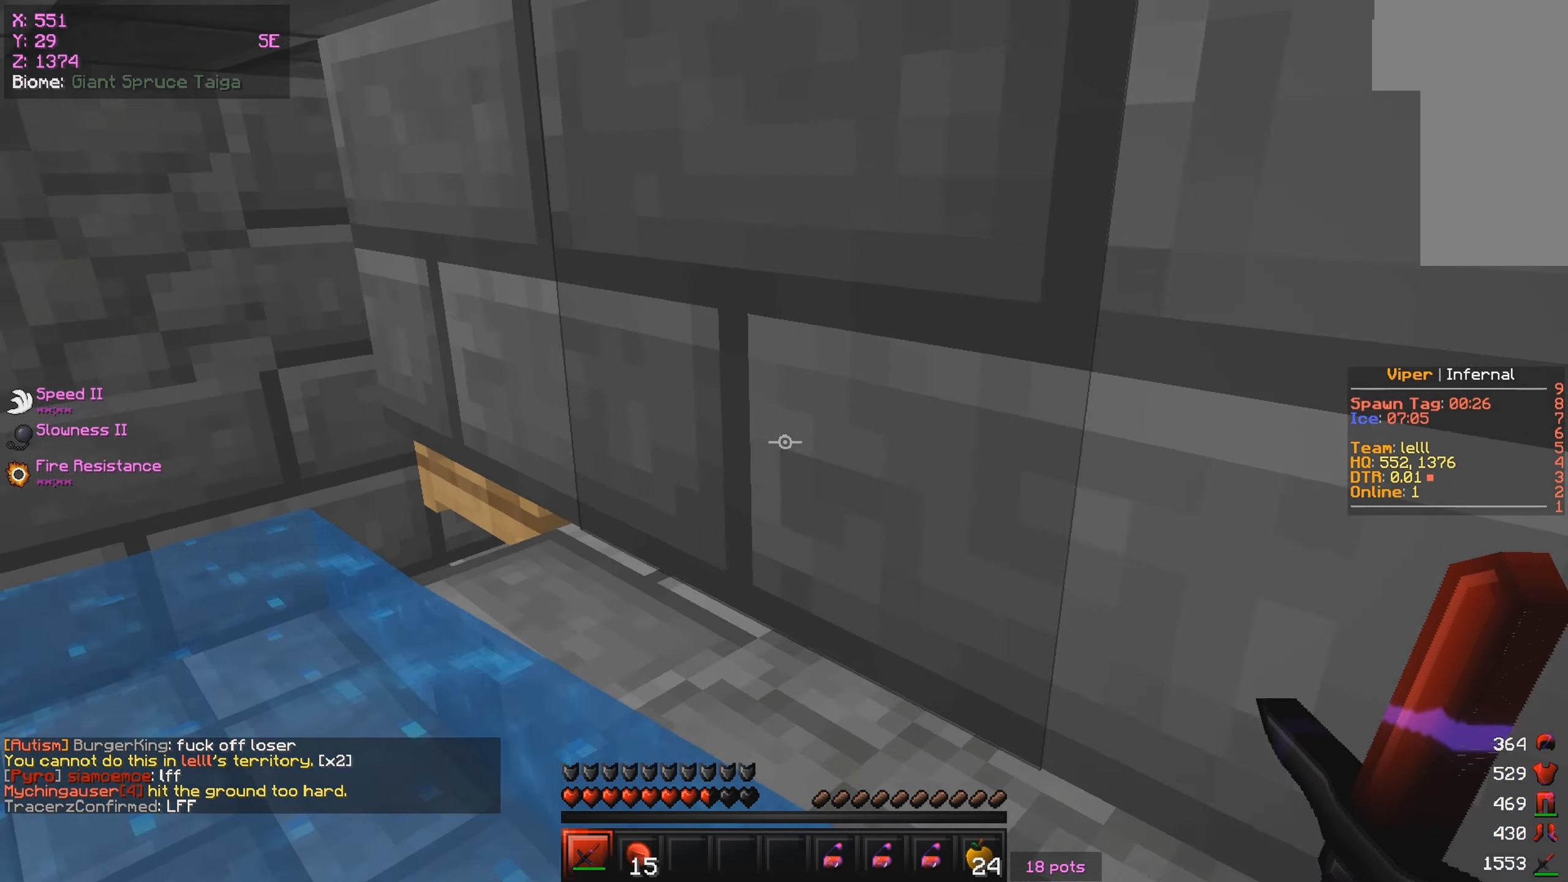
{"keys": ["a"], "mouse": [], "events": [[233, "w", "up"]]}
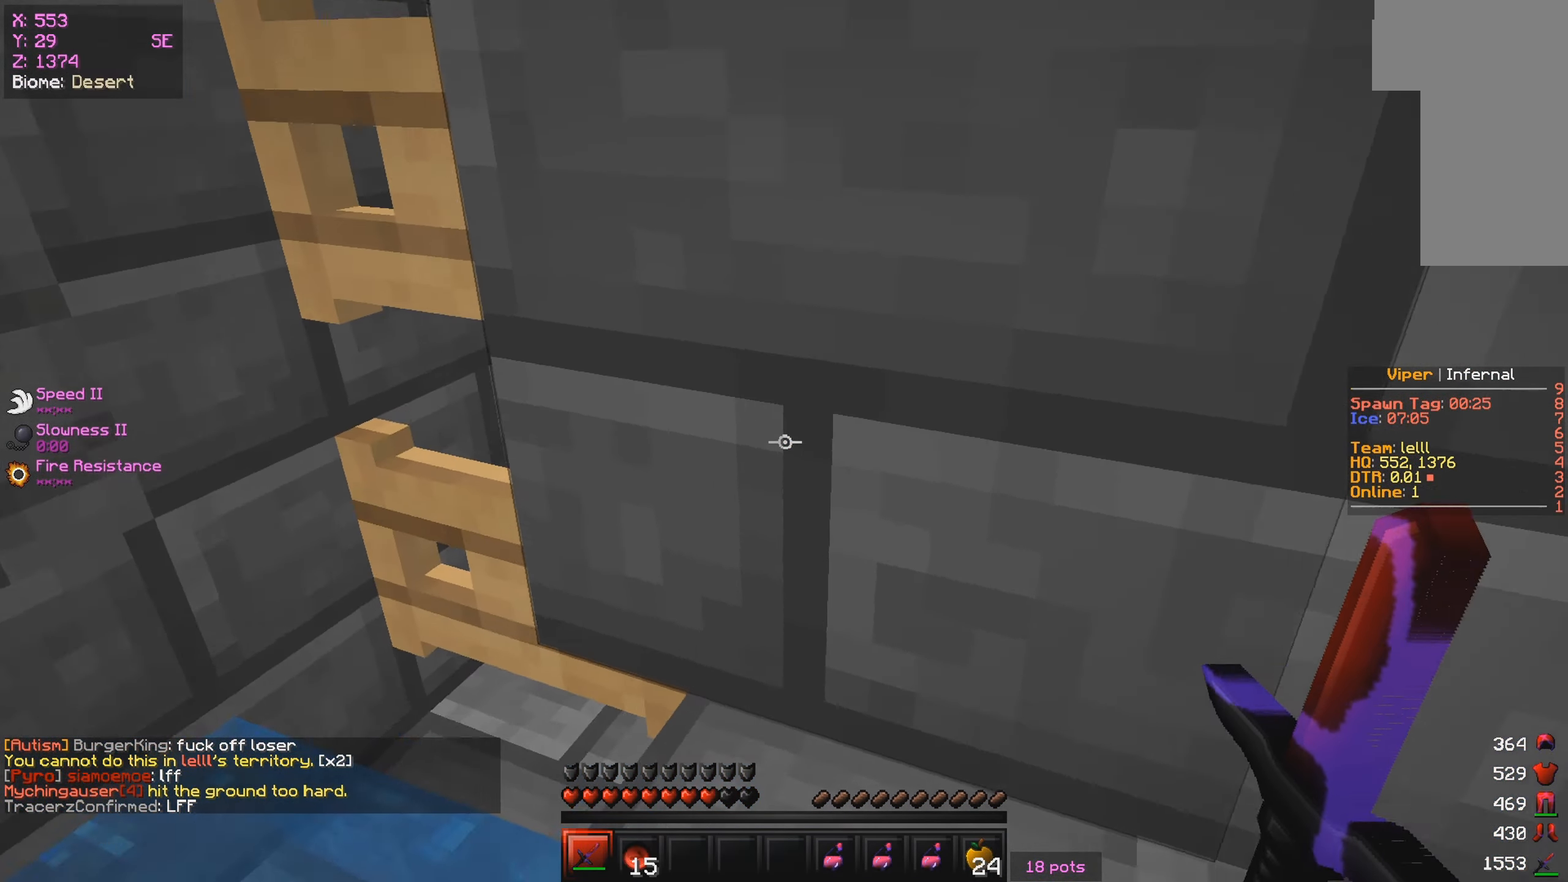
{"keys": ["s"], "mouse": [], "events": [[67, "s", "down"], [467, "a", "up"]]}
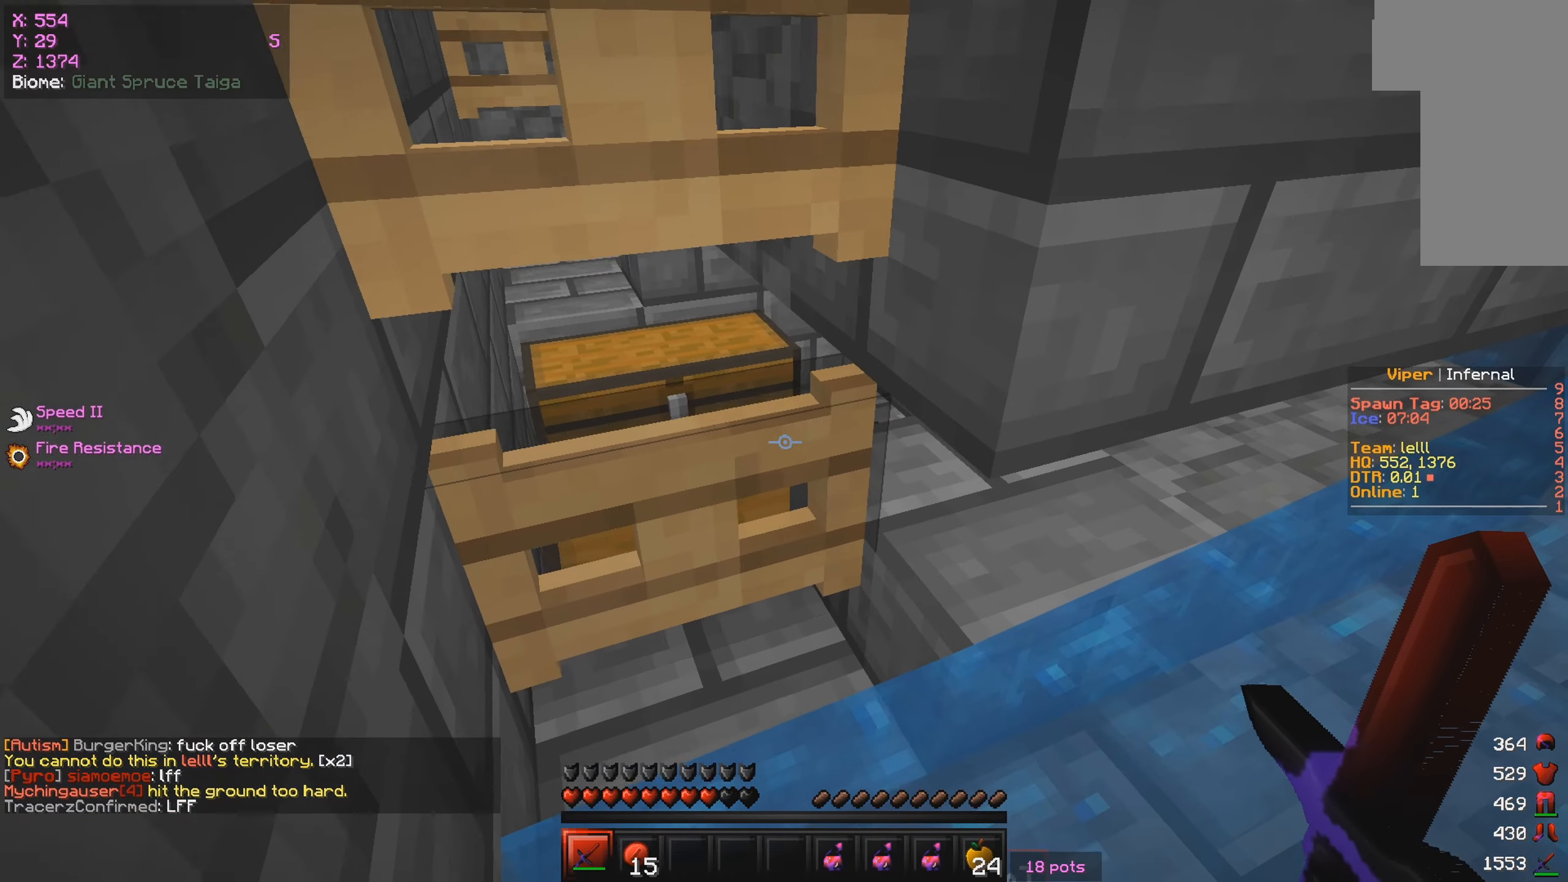
{"keys": ["s"], "mouse": [], "events": []}
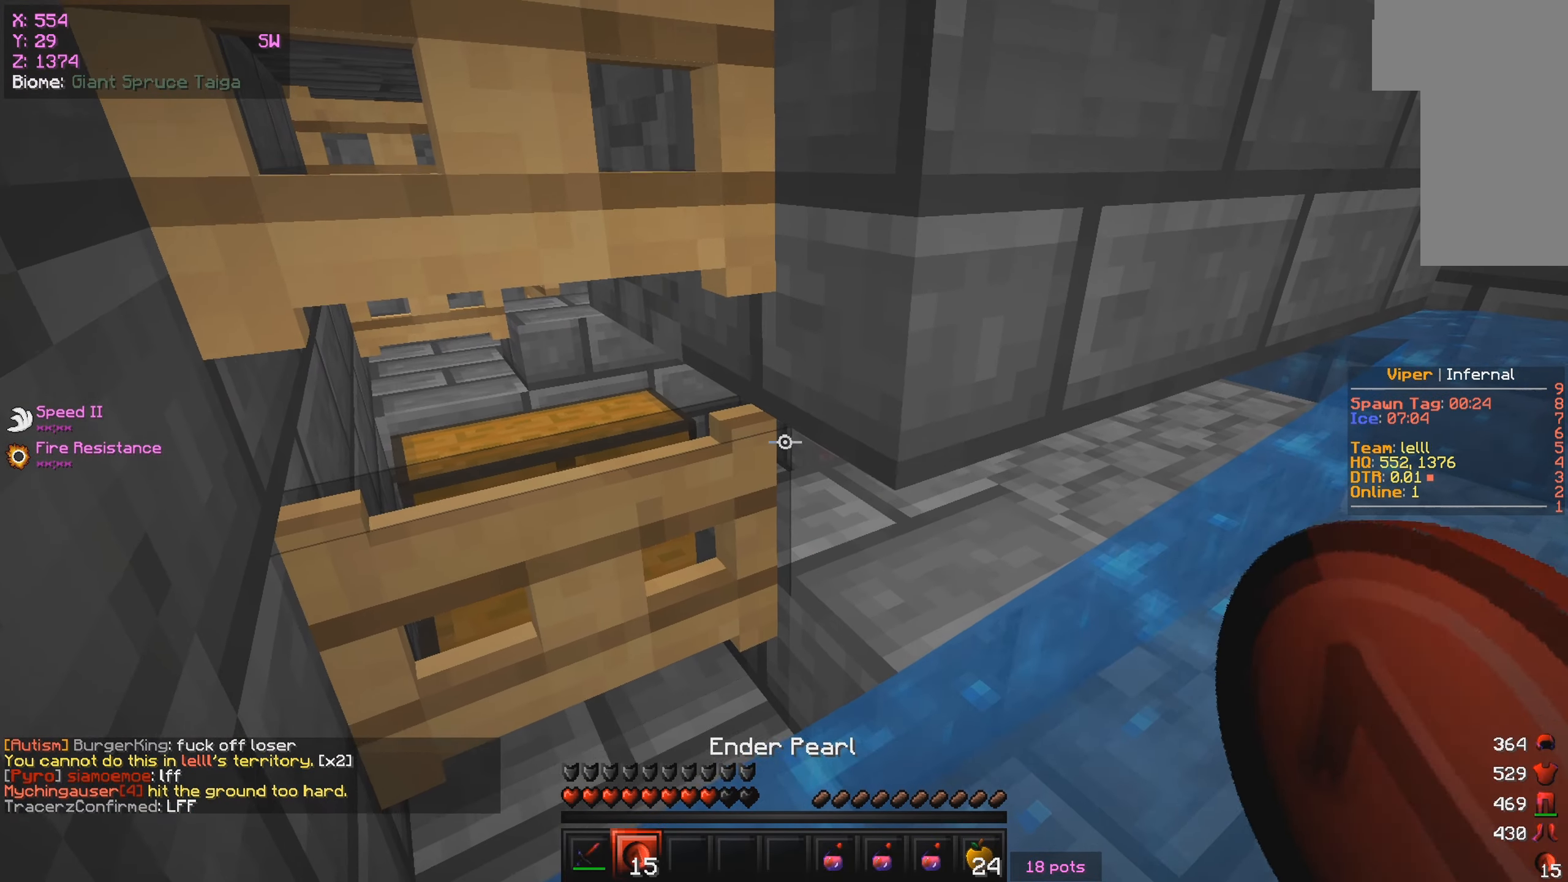
{"keys": ["s"], "mouse": [], "events": [[334, "mouse_right", "down"], [384, "mouse_right", "up"]]}
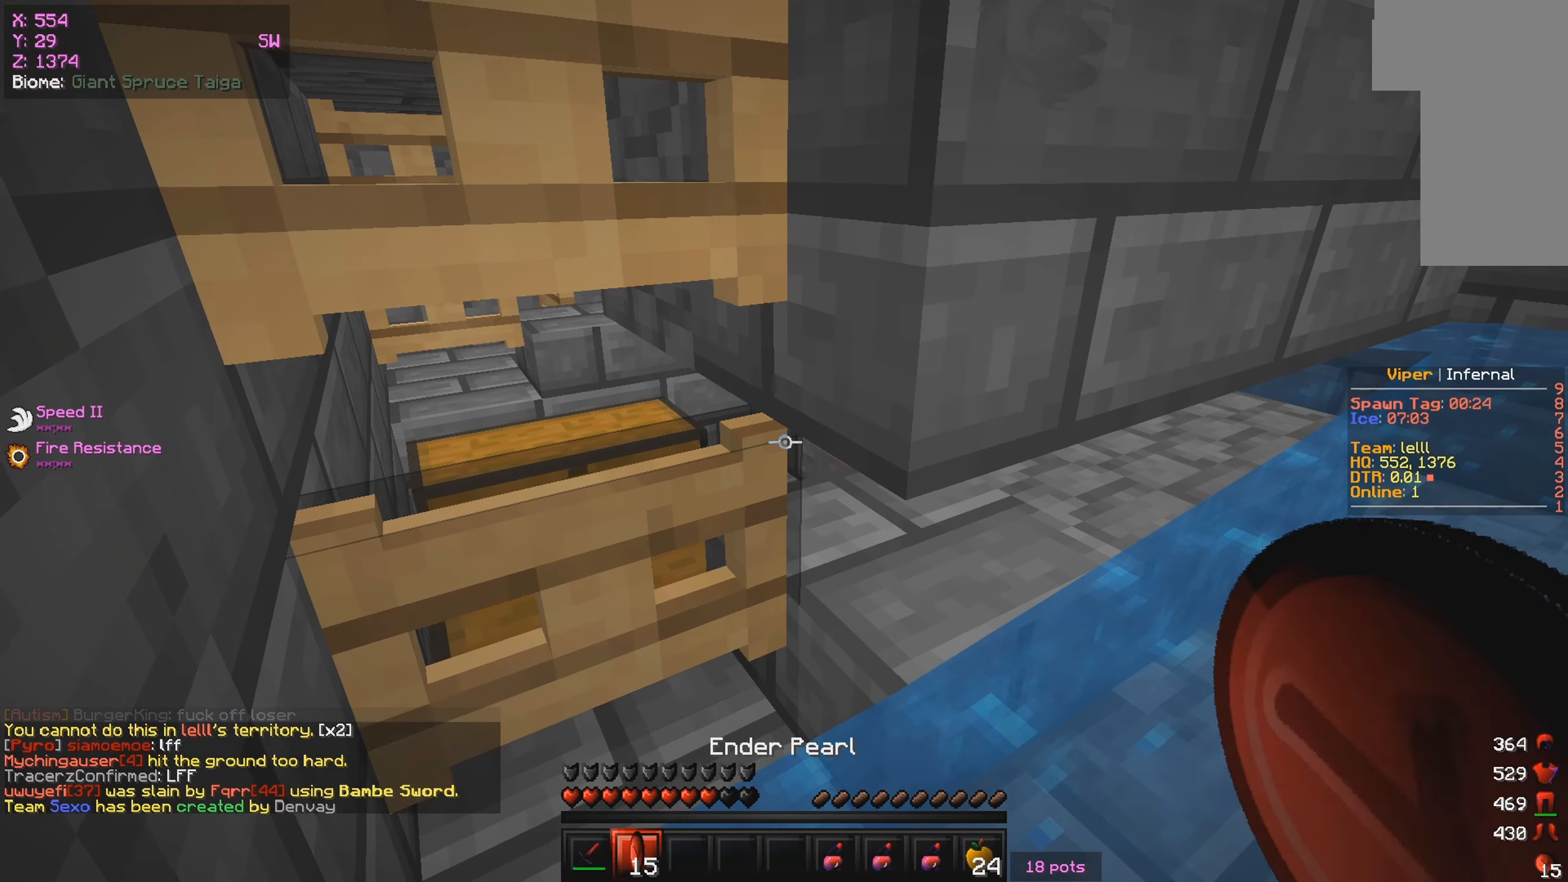
{"keys": [], "mouse": ["right"], "events": [[67, "mouse_right", "down"], [117, "mouse_right", "up"], [184, "mouse_right", "down"], [234, "mouse_right", "up"], [250, "s", "up"], [300, "mouse_right", "down"]]}
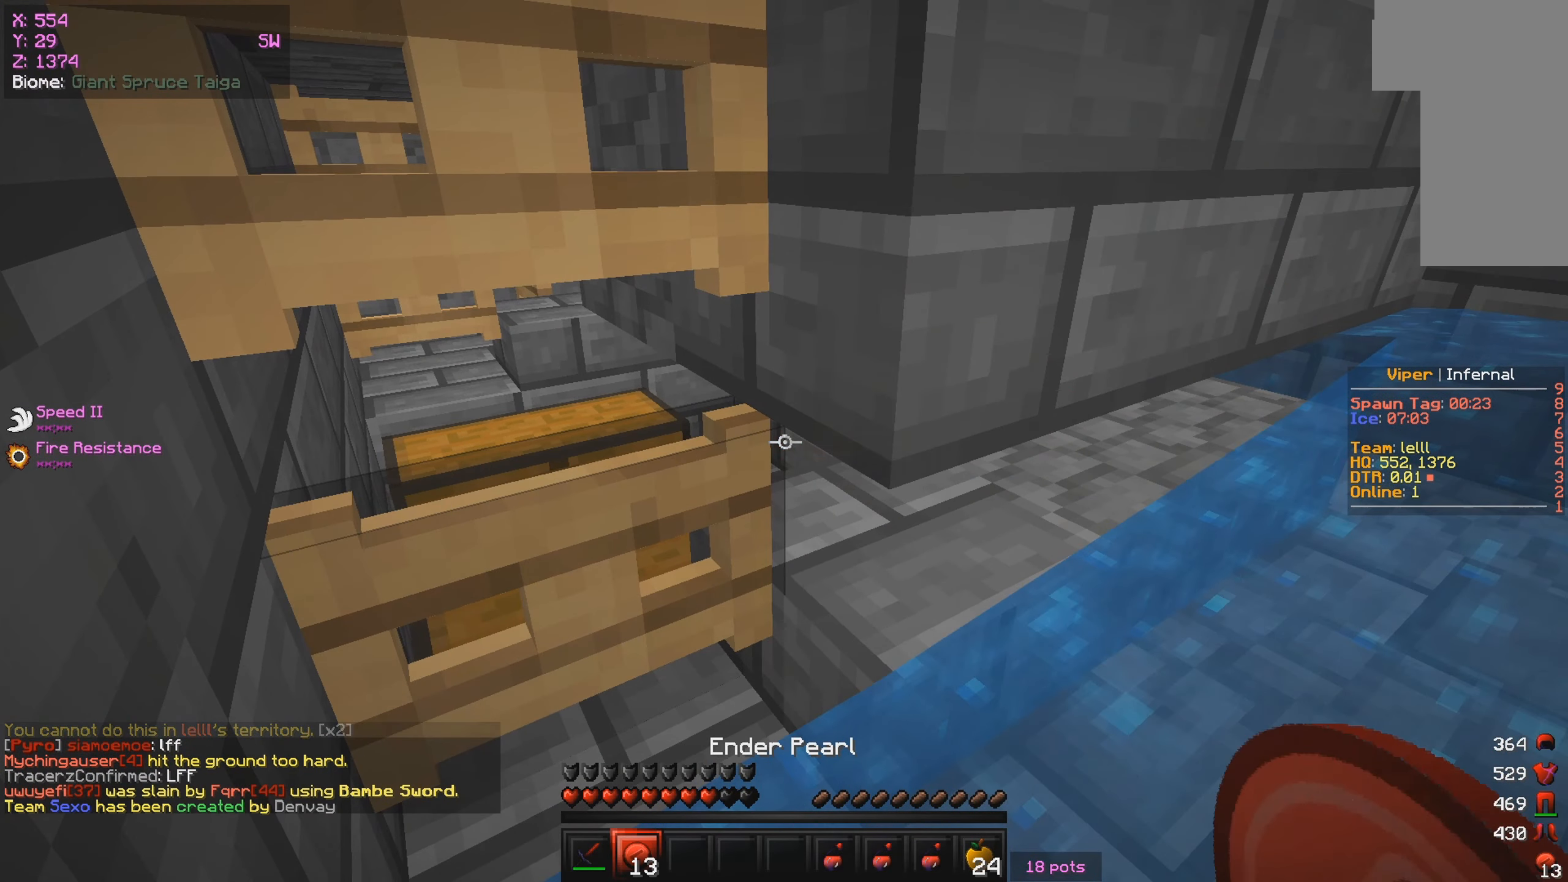
{"keys": [], "mouse": ["right"], "events": []}
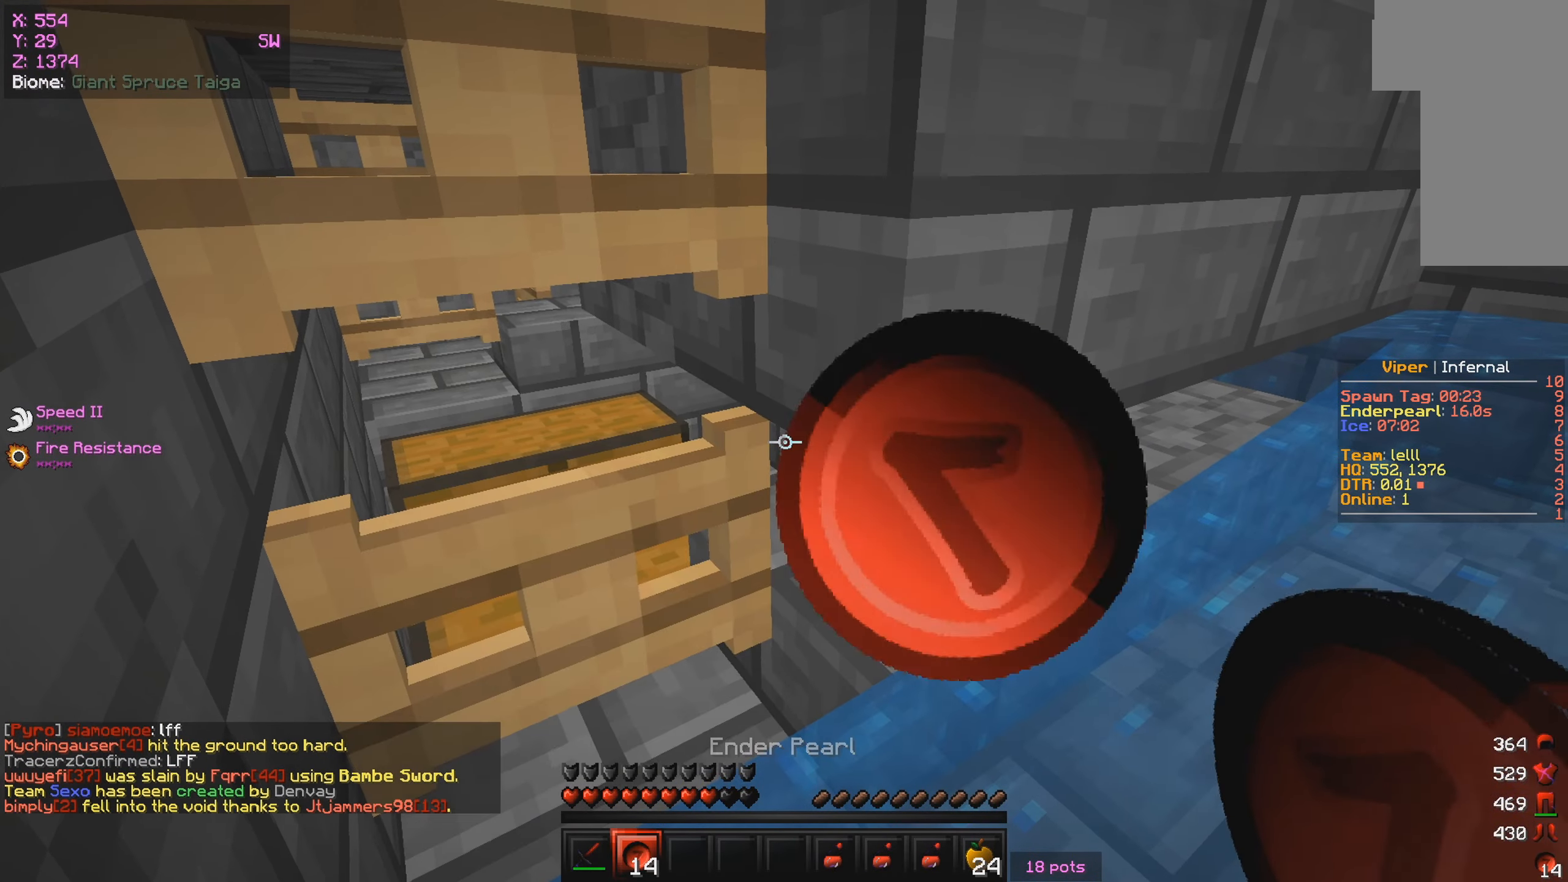
{"keys": [], "mouse": ["right"], "events": []}
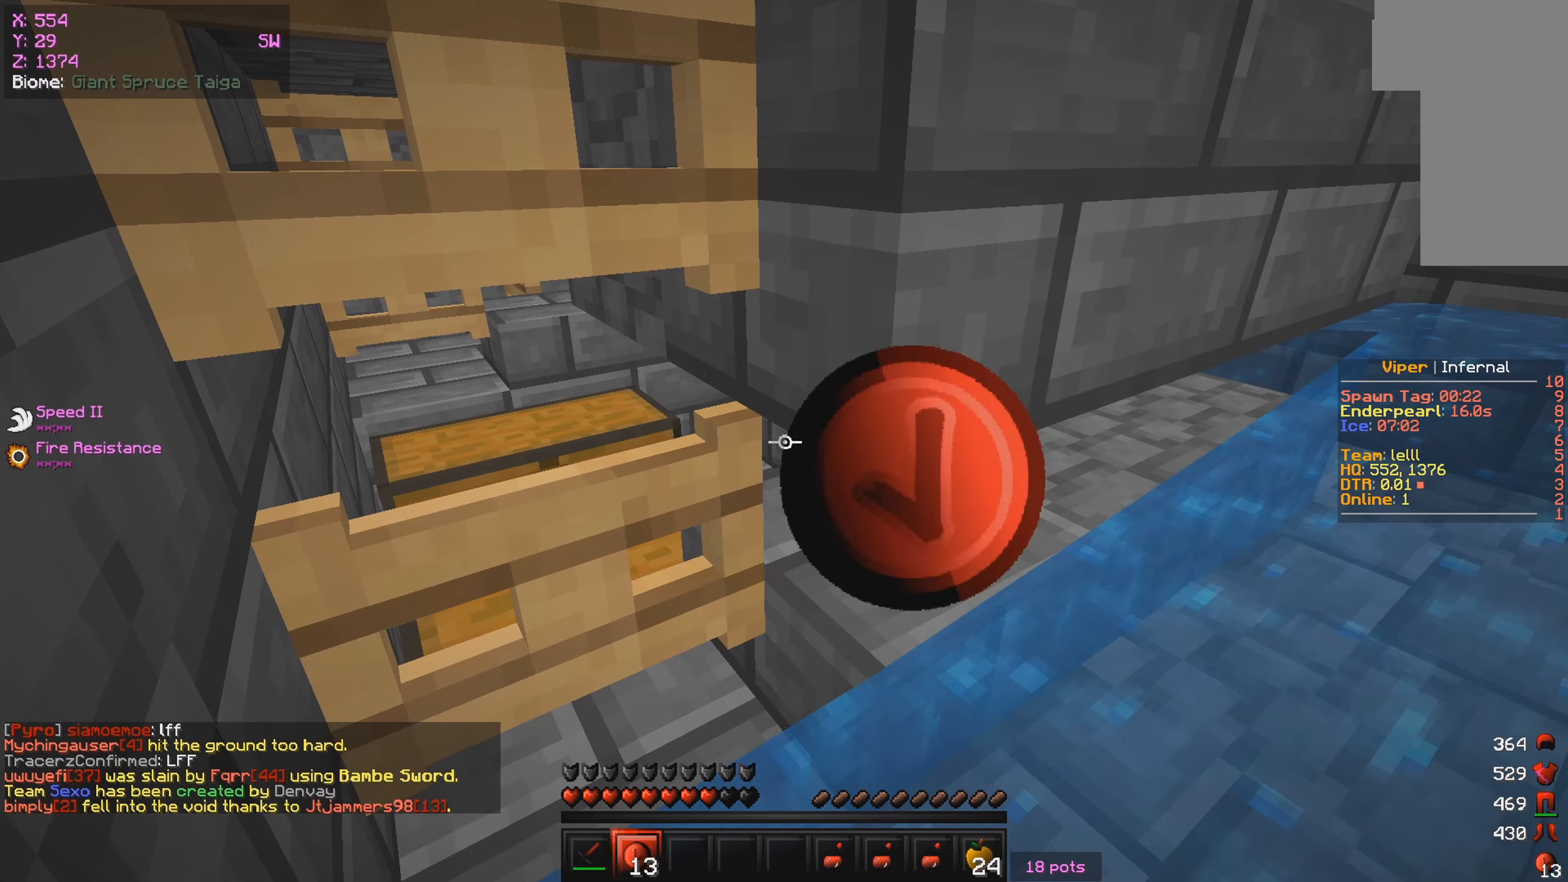
{"keys": ["w"], "mouse": [], "events": [[434, "mouse_right", "up"], [434, "w", "down"]]}
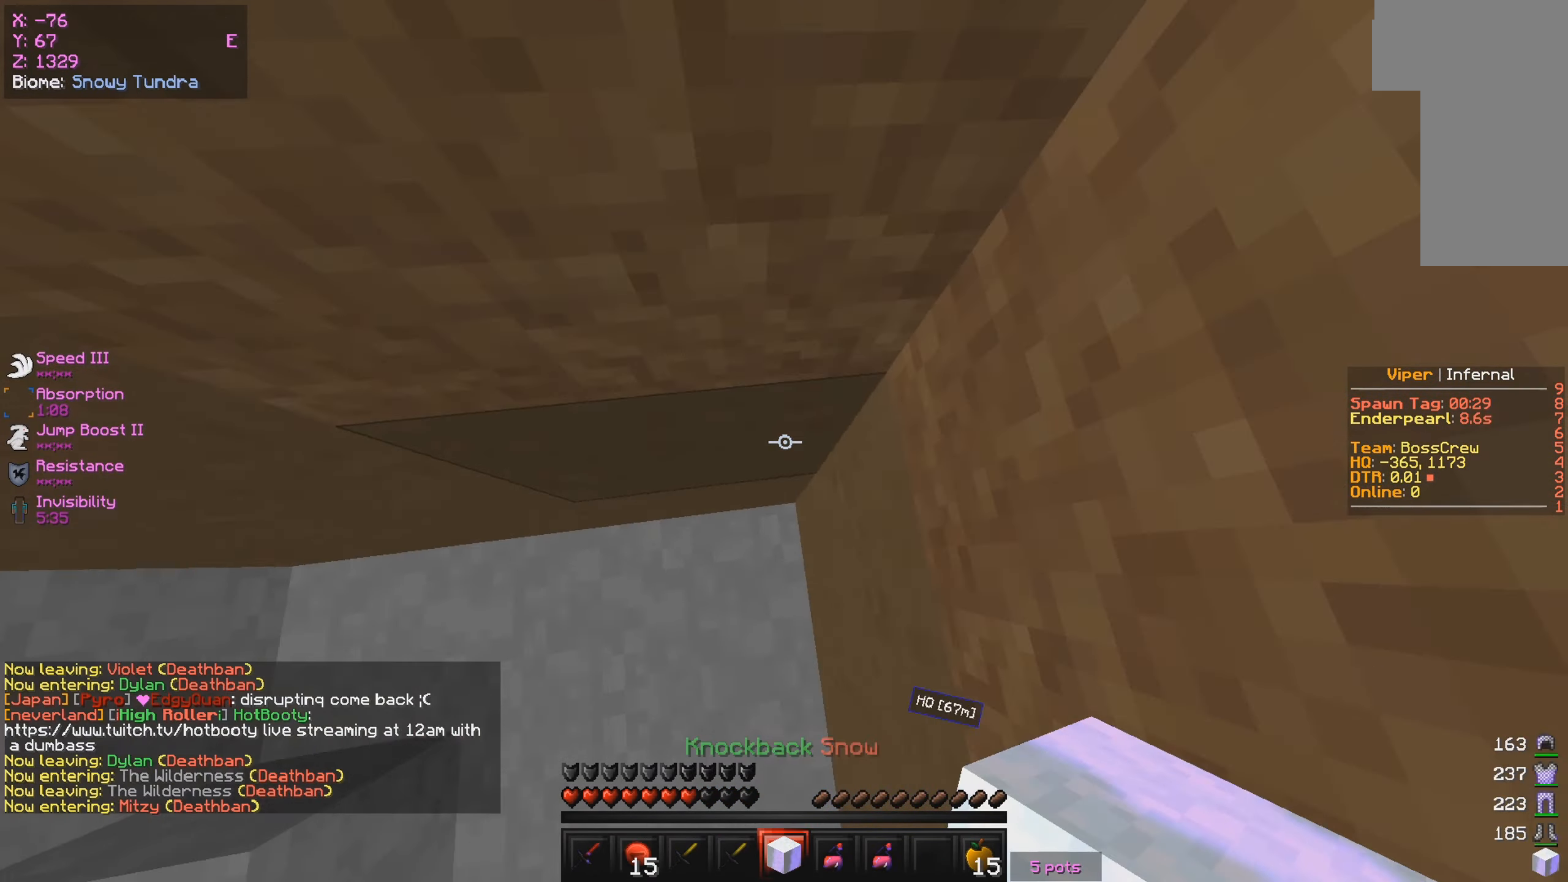
{"keys": ["a", "w"], "mouse": [], "events": [[17, "w", "up"], [300, "a", "down"], [450, "w", "down"]]}
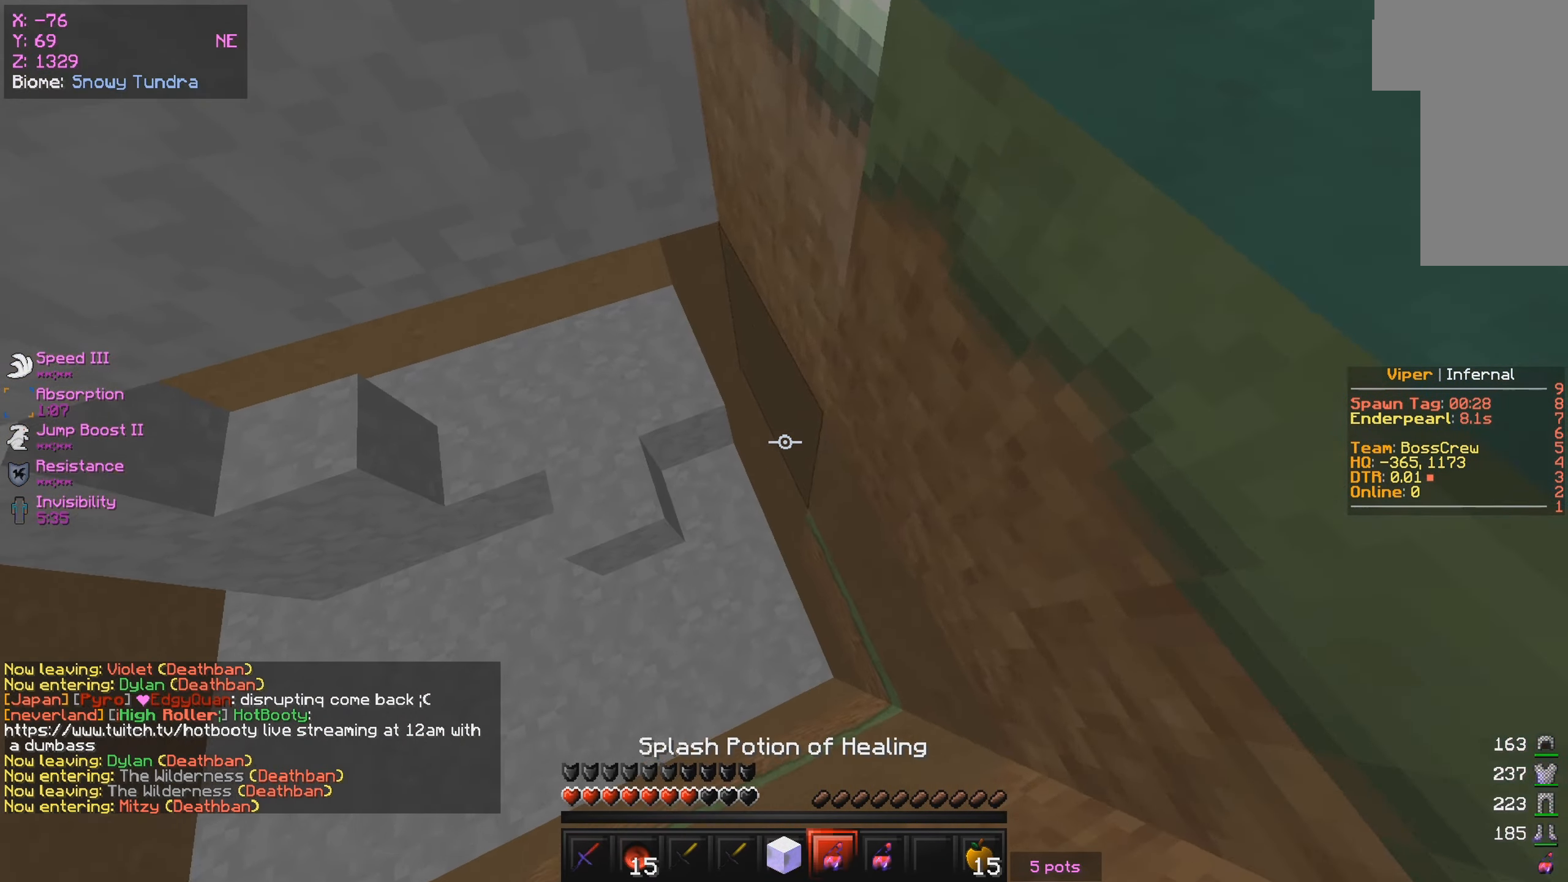
{"keys": ["a", "w"], "mouse": [], "events": [[100, "a", "up"], [300, "a", "down"]]}
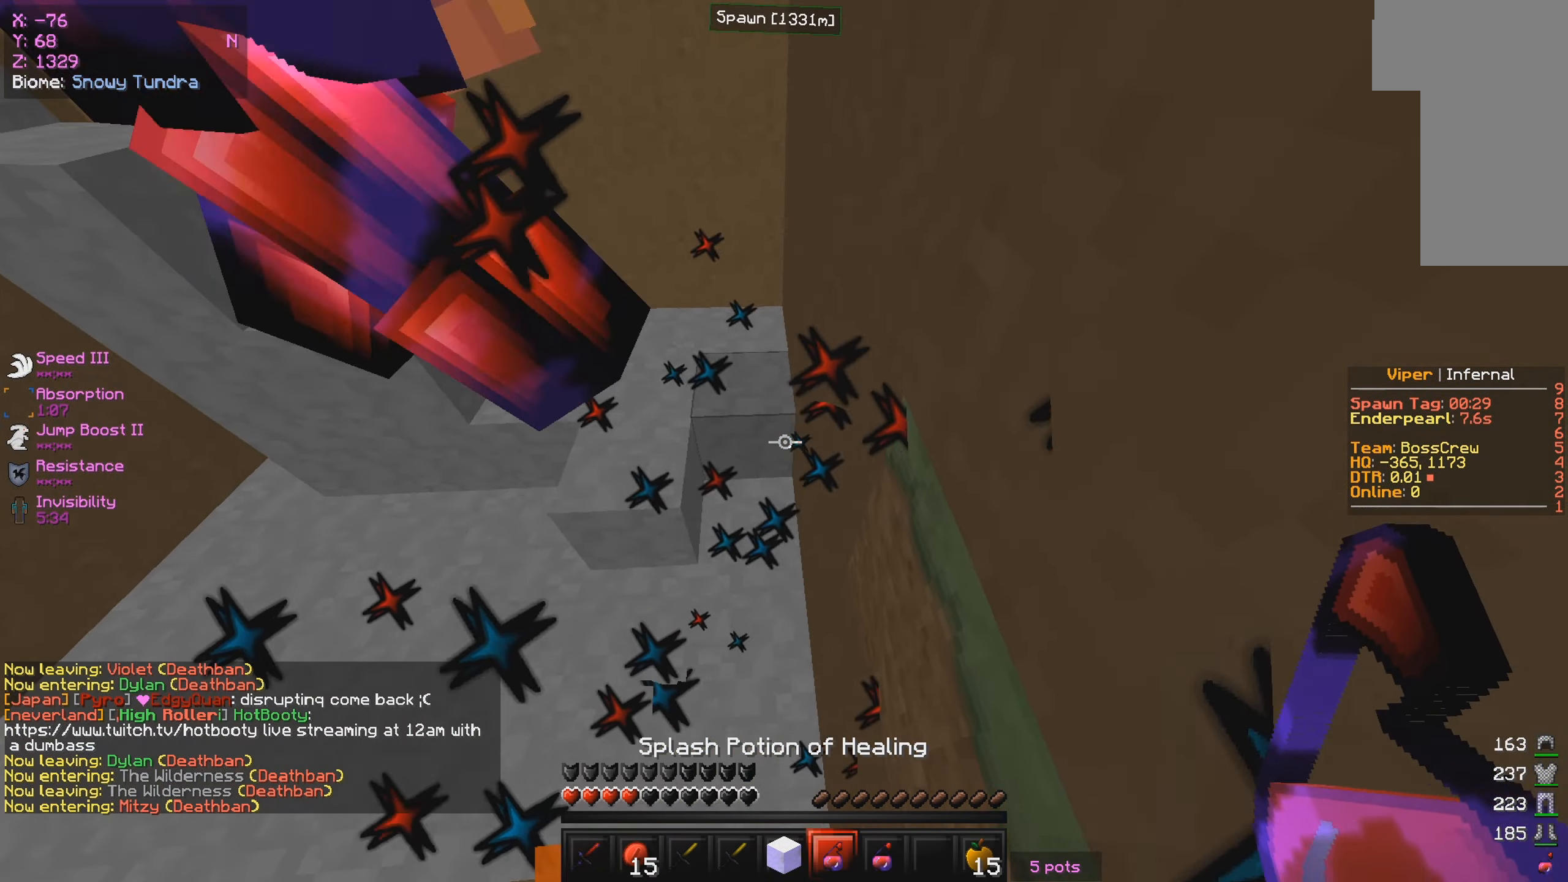
{"keys": ["w"], "mouse": ["right"], "events": [[234, "mouse_right", "down"], [250, "a", "up"]]}
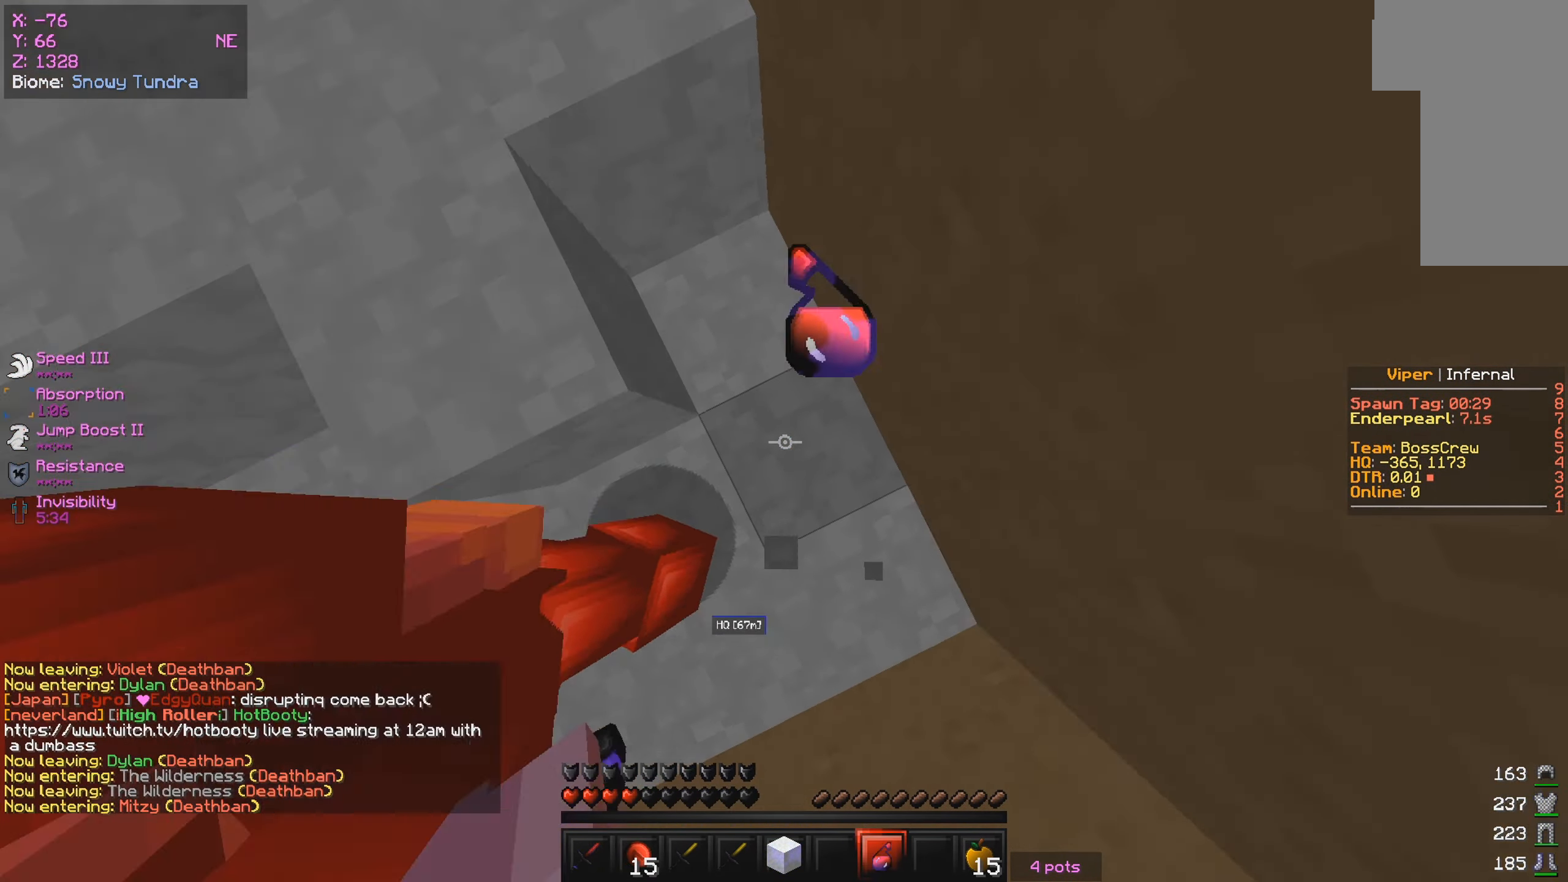
{"keys": [], "mouse": [], "events": [[300, "mouse_right", "up"], [300, "w", "up"]]}
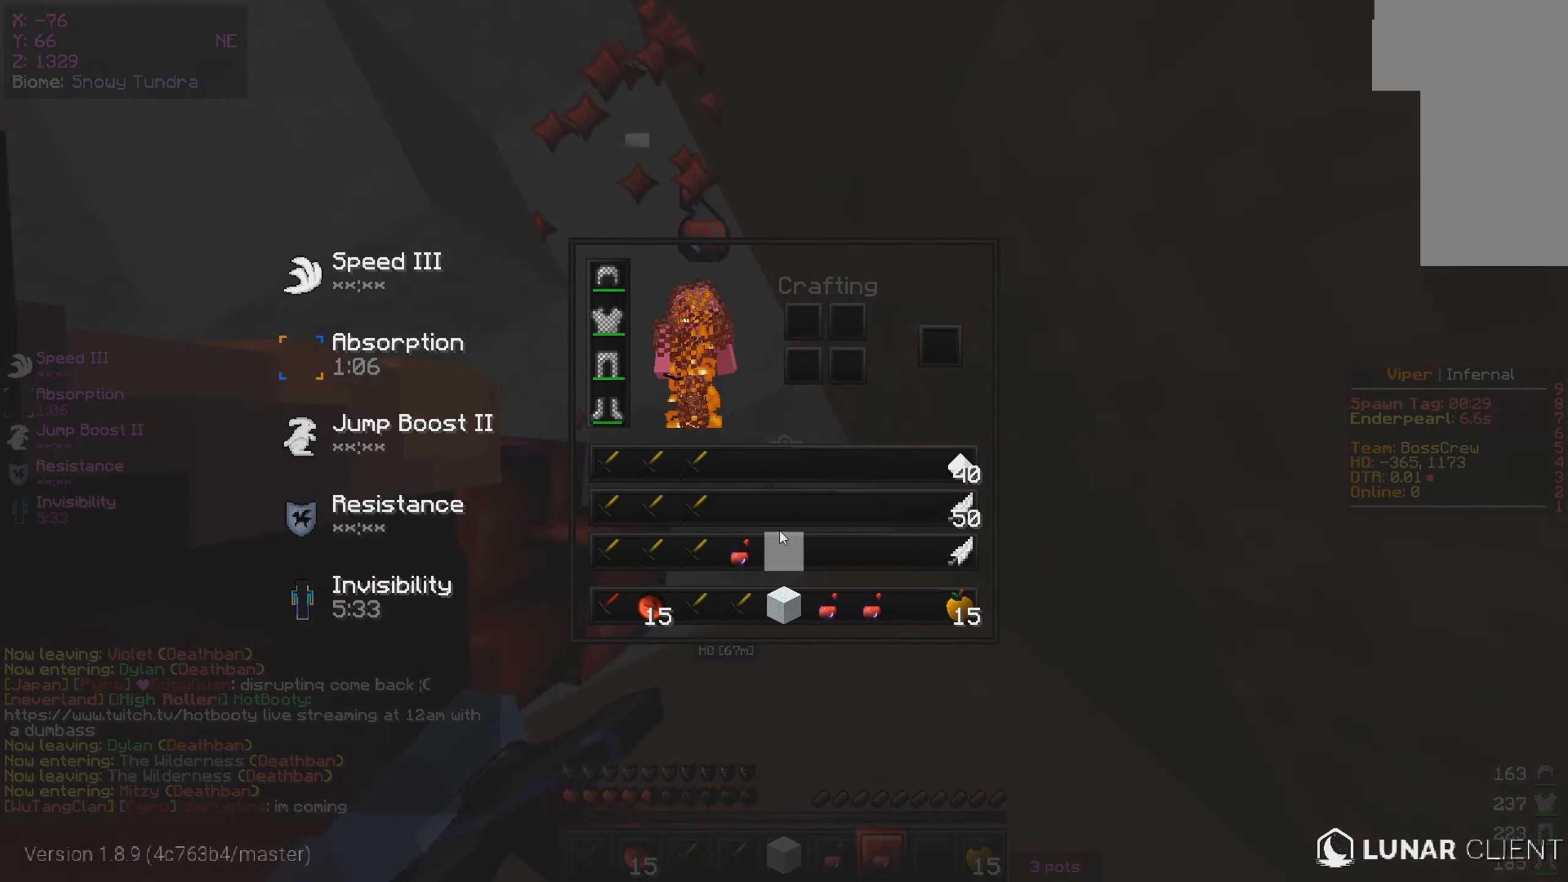
{"keys": [], "mouse": [], "events": []}
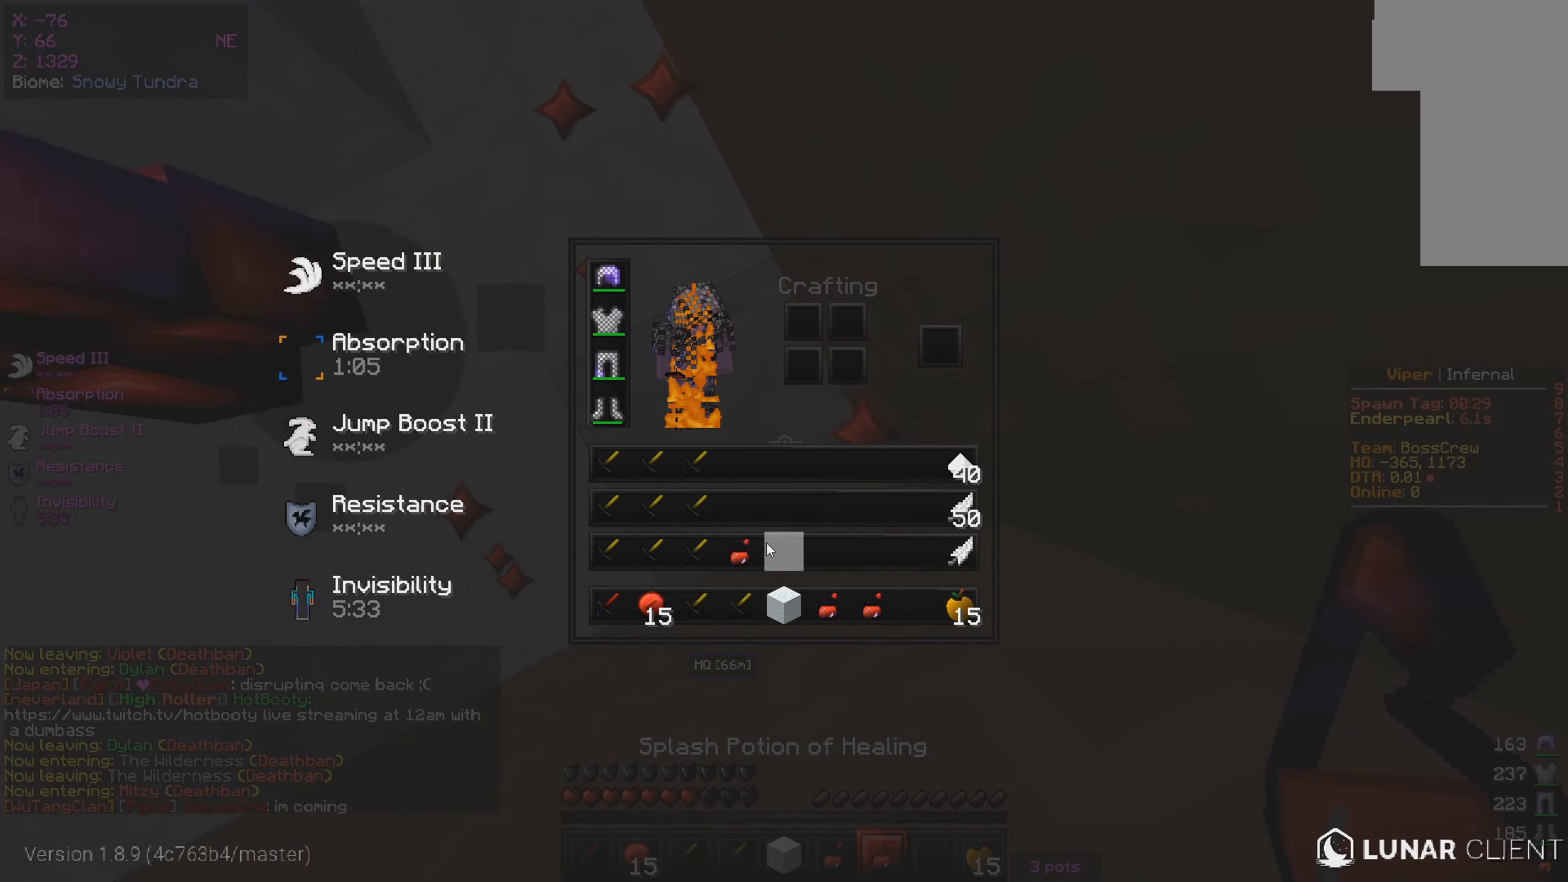
{"keys": ["a", "w"], "mouse": ["right"], "events": [[316, "w", "down"], [366, "a", "down"], [400, "mouse_right", "down"]]}
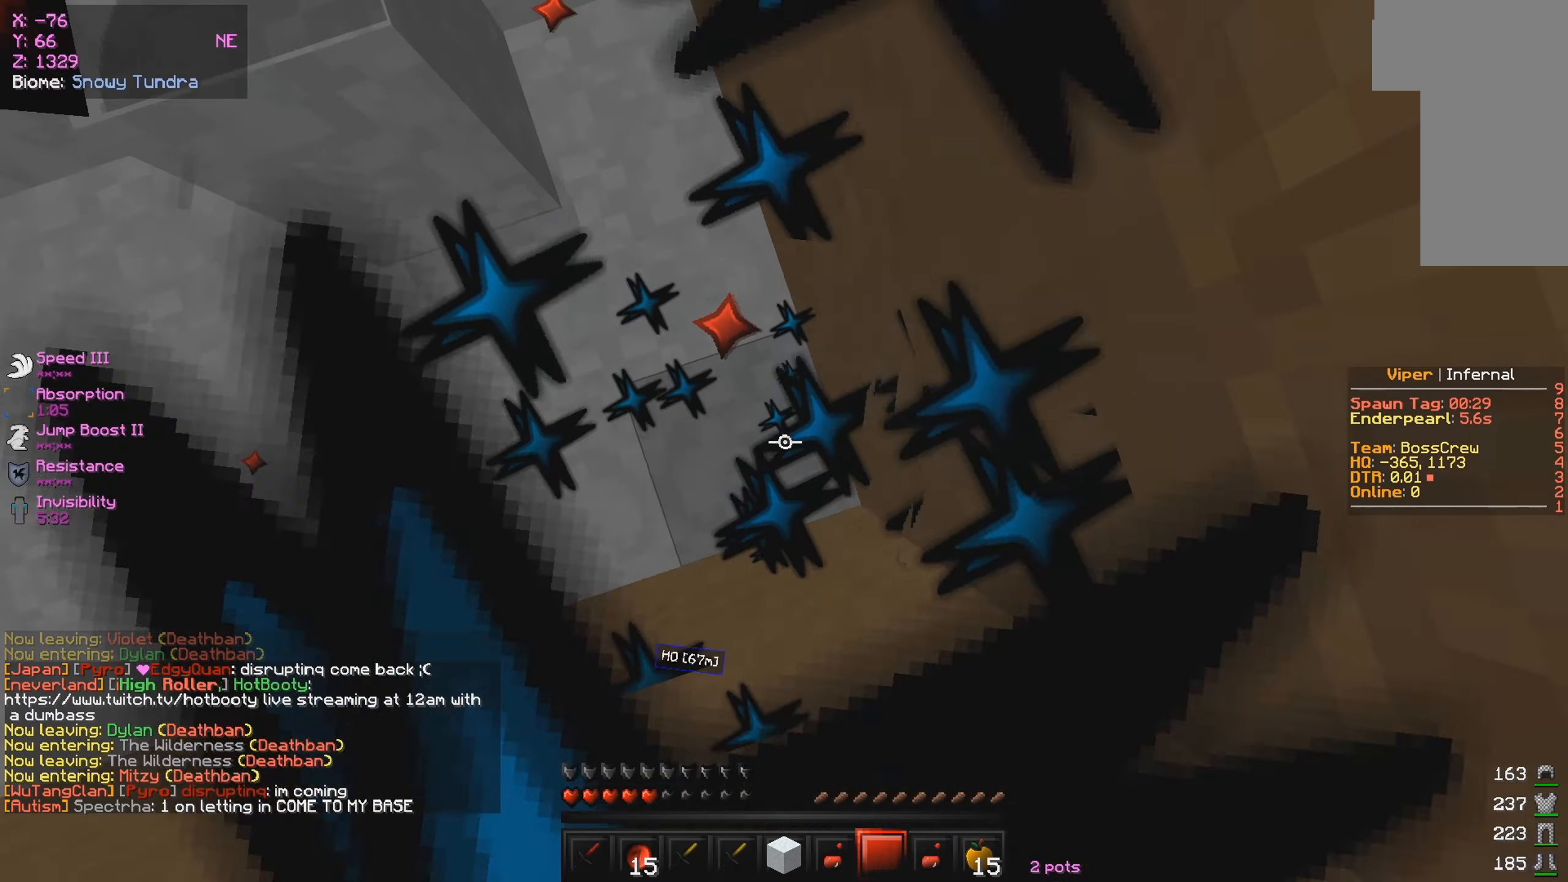
{"keys": [], "mouse": [], "events": [[66, "mouse_right", "up"], [100, "a", "up"], [100, "w", "up"]]}
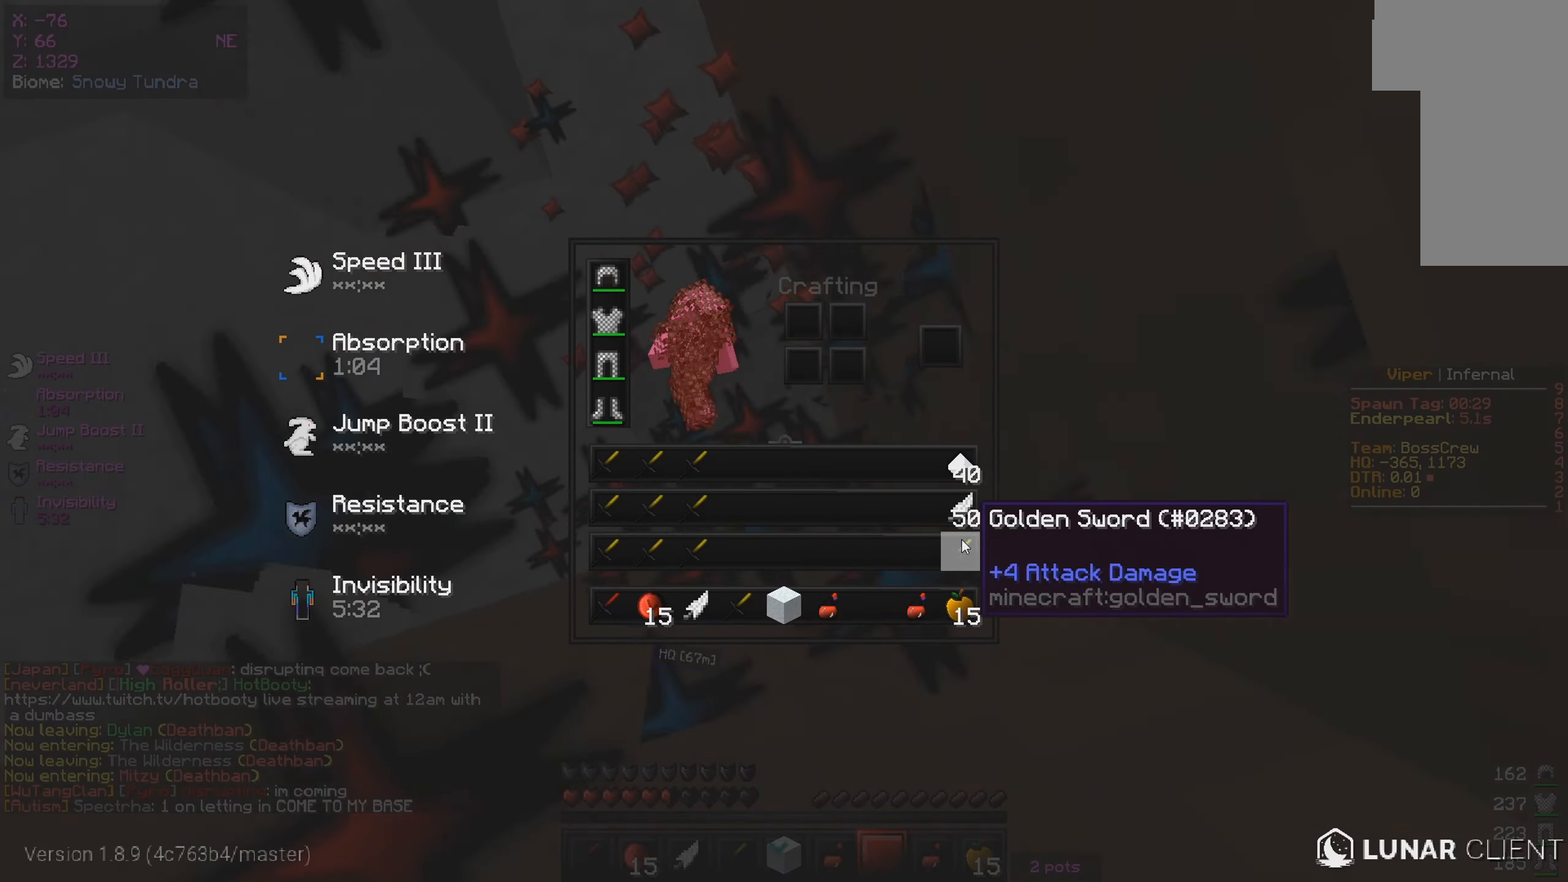
{"keys": ["w"], "mouse": [], "events": [[383, "mouse_right", "down"], [400, "w", "down"], [433, "mouse_right", "up"]]}
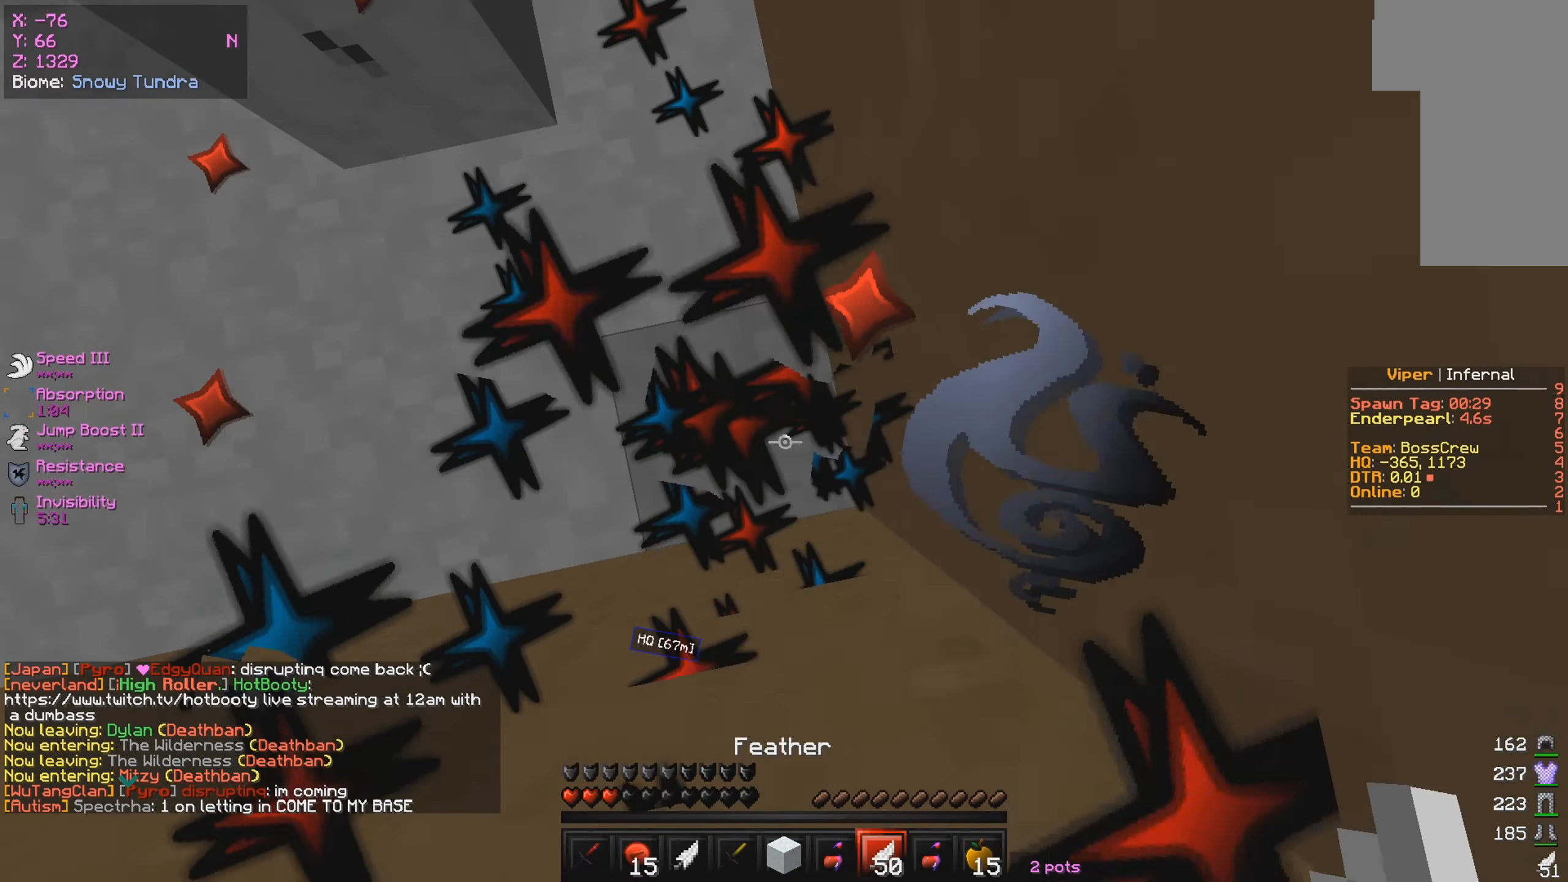
{"keys": ["w"], "mouse": ["right"], "events": [[33, "mouse_right", "down"]]}
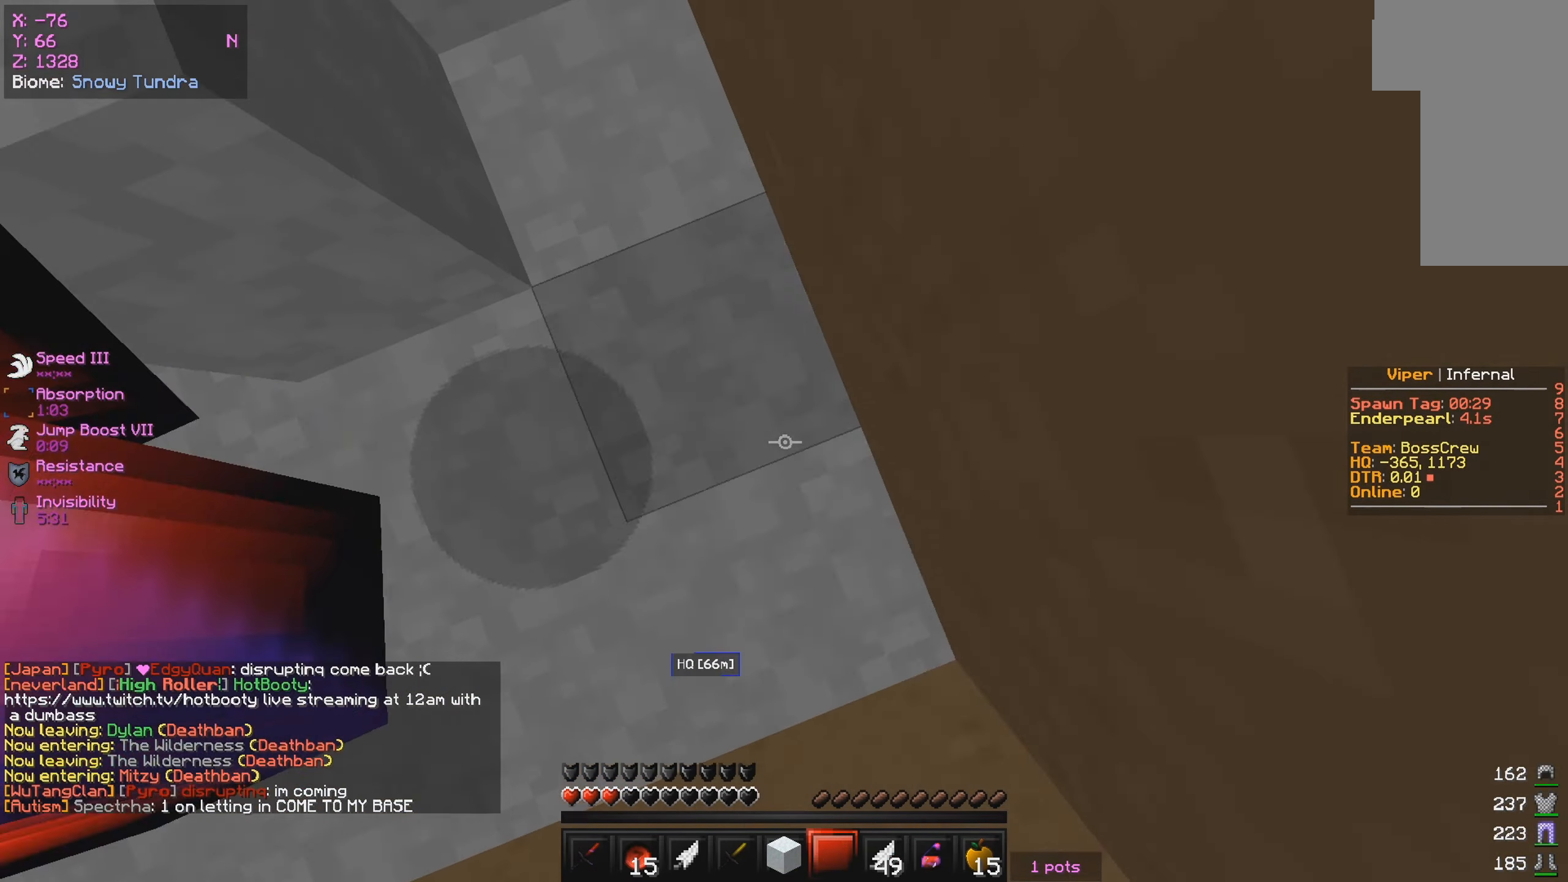
{"keys": ["w"], "mouse": ["right"], "events": [[416, "mouse_right", "up"], [483, "mouse_right", "down"]]}
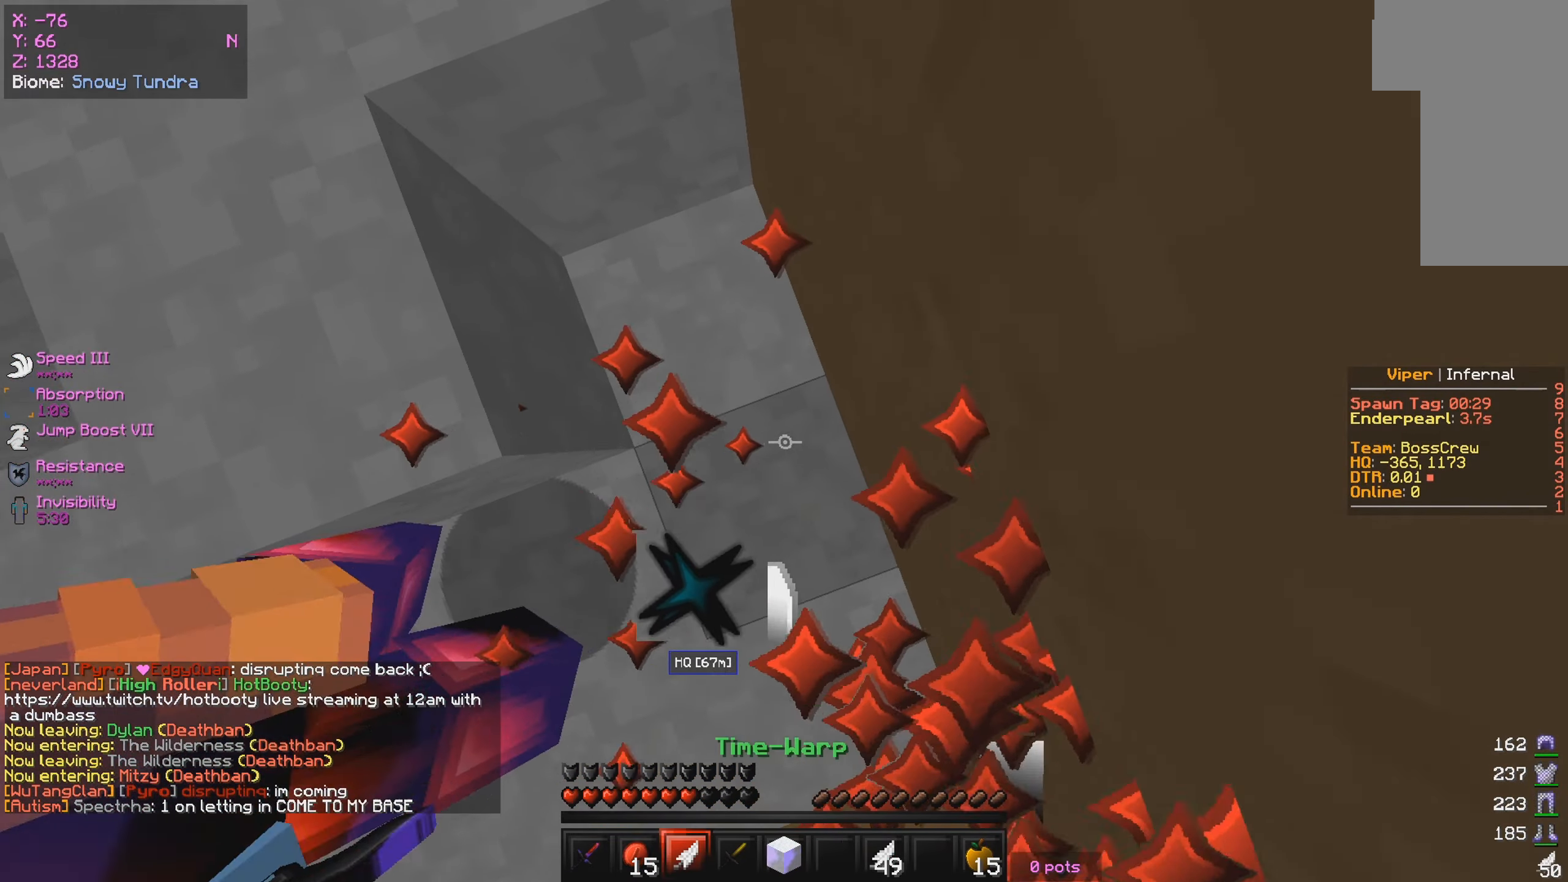
{"keys": ["a", "w"], "mouse": ["left"], "events": [[116, "a", "down"], [250, "mouse_right", "up"], [350, "mouse_right", "down"], [466, "mouse_right", "up"], [483, "mouse_left", "down"]]}
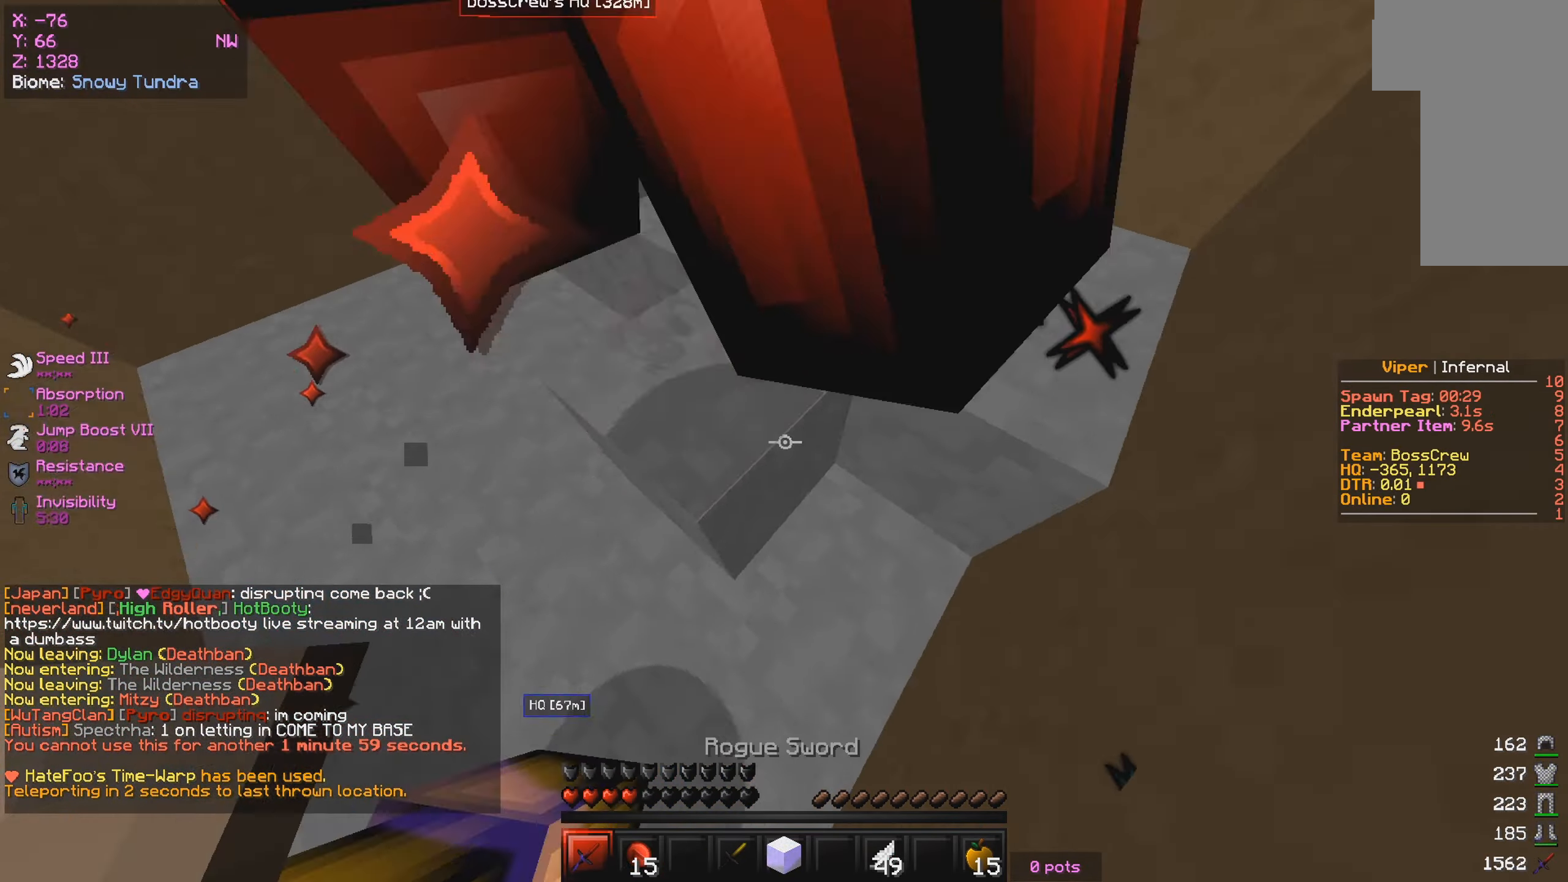
{"keys": ["a", "w"], "mouse": ["left", "right"], "events": [[66, "mouse_right", "down"], [166, "mouse_right", "up"], [300, "mouse_right", "down"], [416, "mouse_right", "up"], [500, "mouse_right", "down"]]}
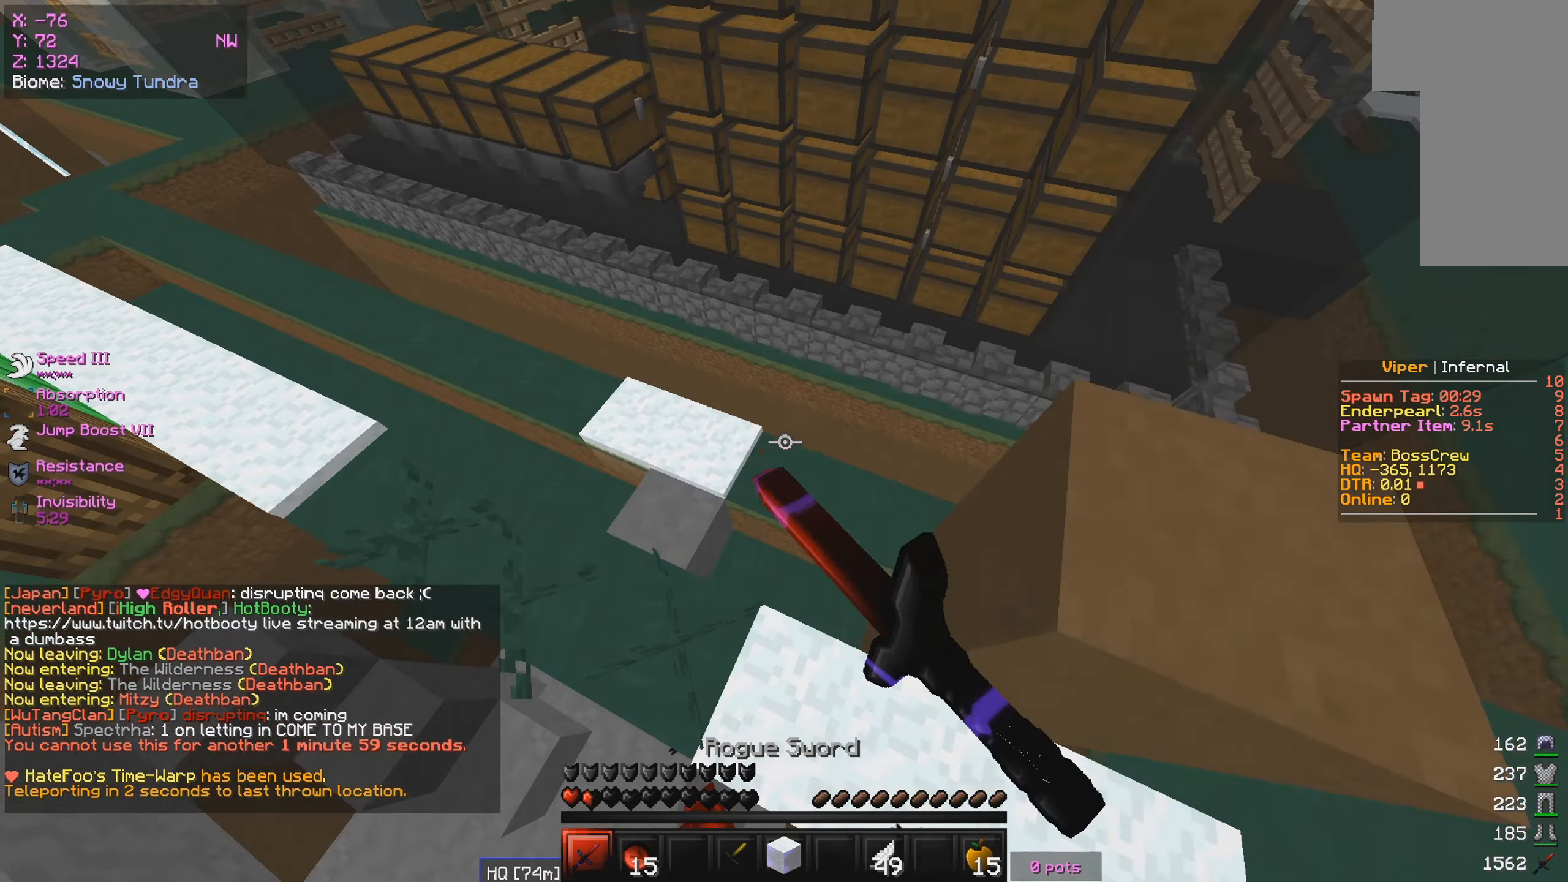
{"keys": ["a", "w"], "mouse": [], "events": [[216, "mouse_left", "up"], [266, "mouse_right", "up"]]}
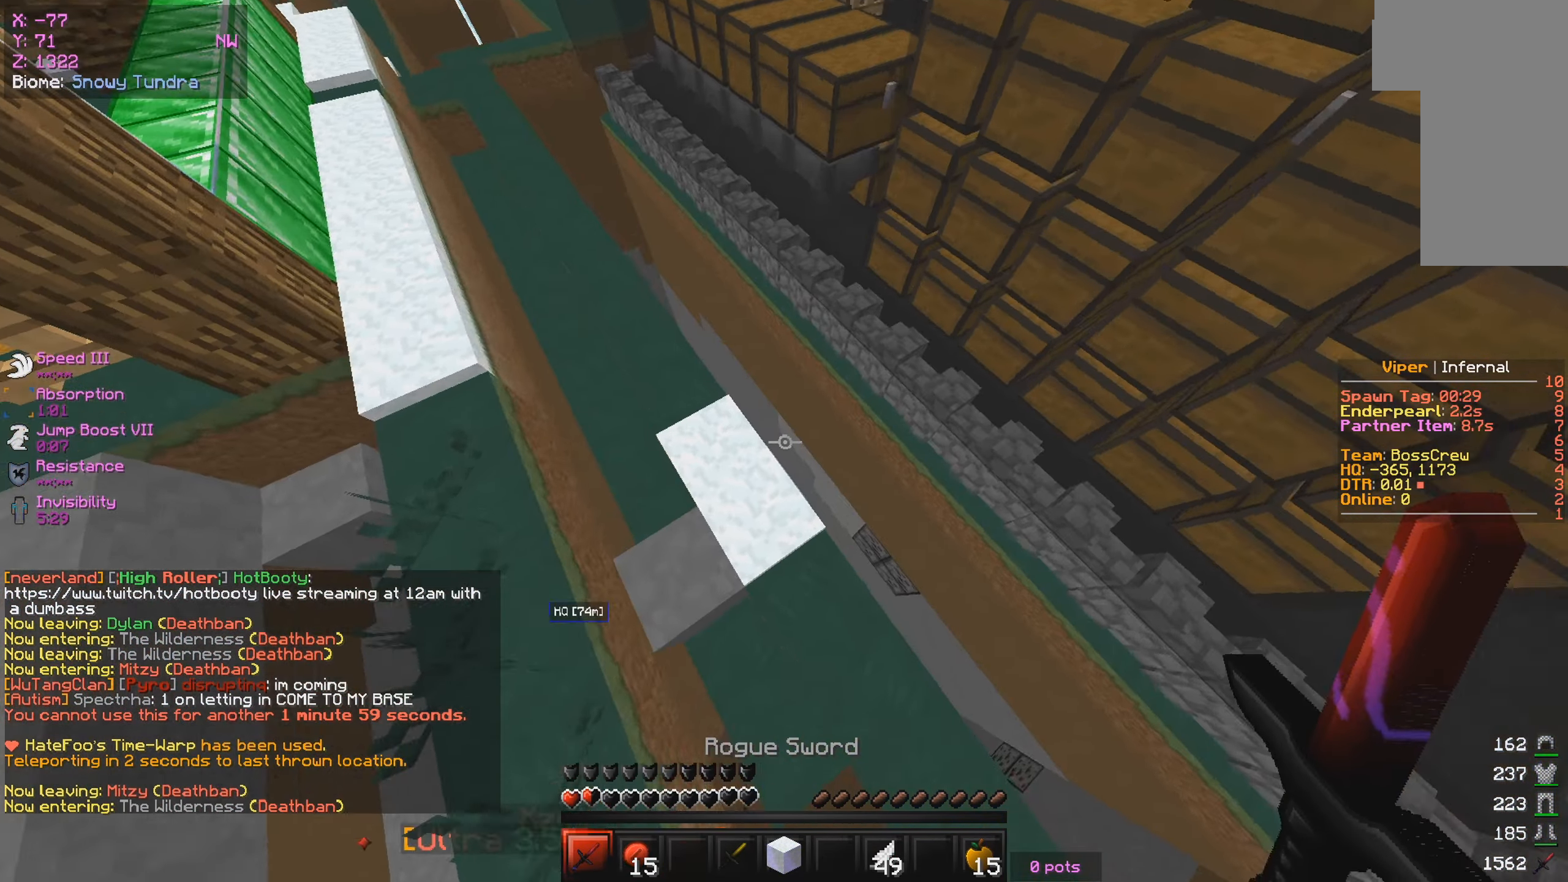
{"keys": [], "mouse": ["right"], "events": [[116, "w", "up"], [133, "mouse_right", "down"], [267, "a", "up"]]}